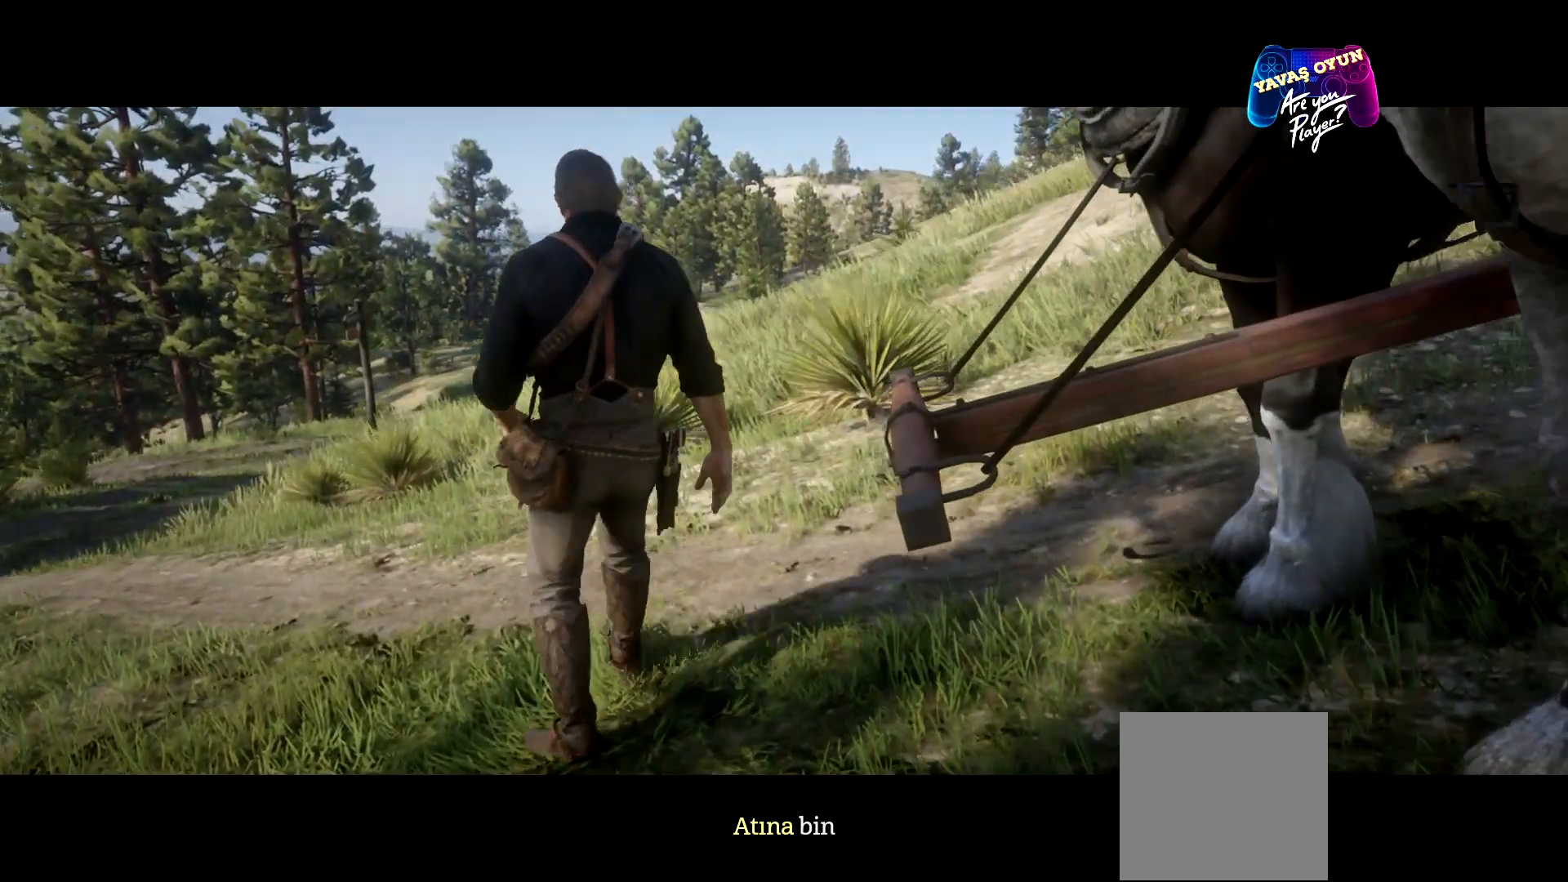
Gameplay with a controller (Xbox layout); each line is a JSON object with the inputs held at the frame after it. "events" lists button and stick changes between this image and that frame as [ms after this image, input, new state], when the widget could be followed in between.
{"buttons": [], "left_stick": "up-left", "right_stick": "right", "events": []}
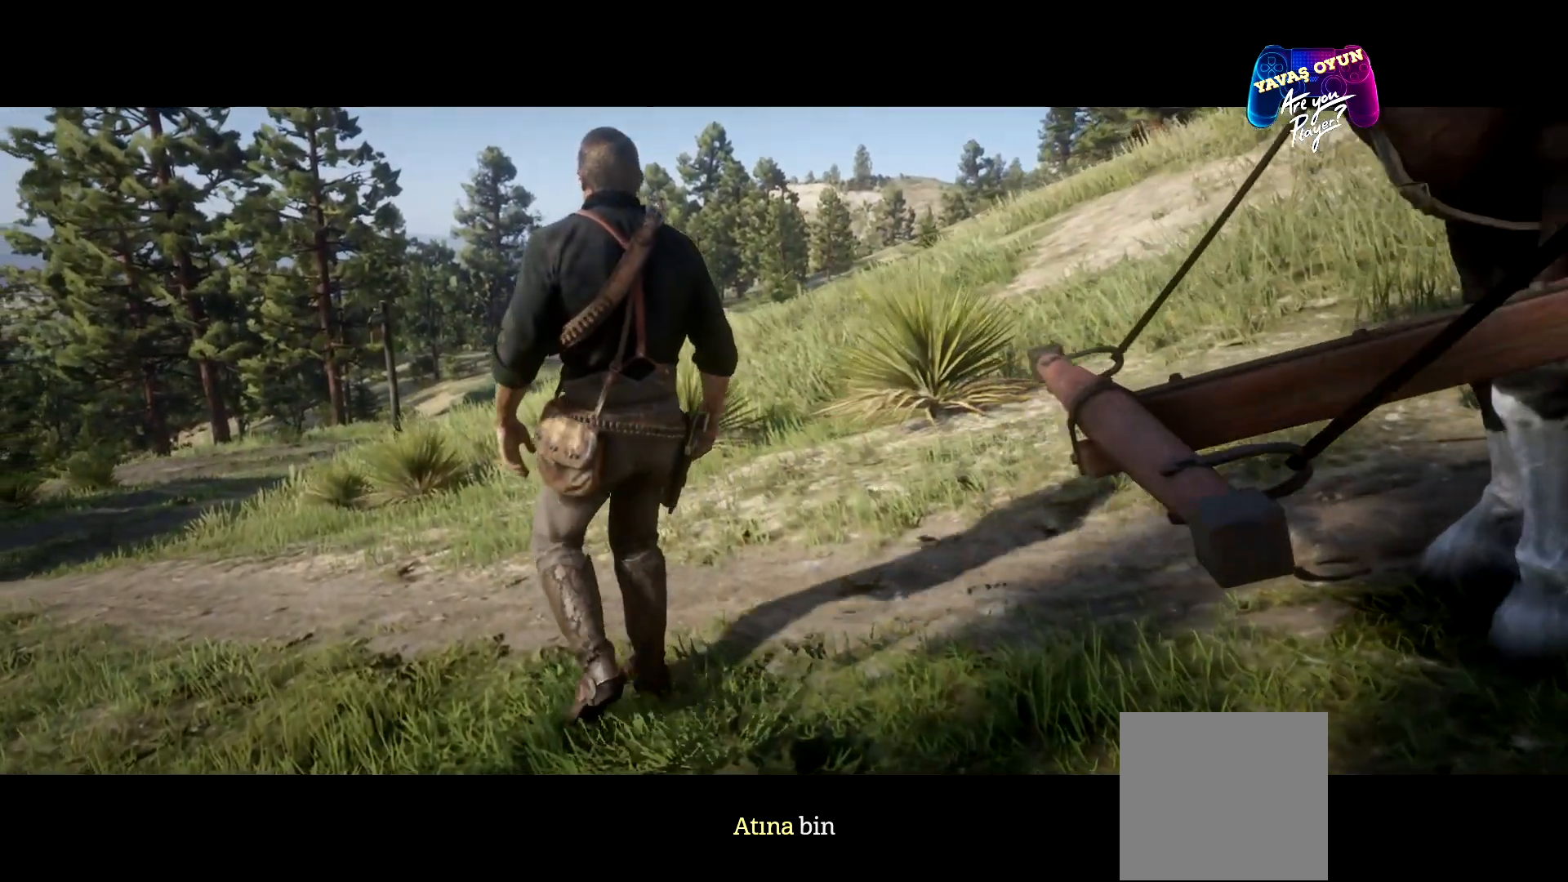
{"buttons": [], "left_stick": "up", "right_stick": "right", "events": [[100, "left_stick", "up"]]}
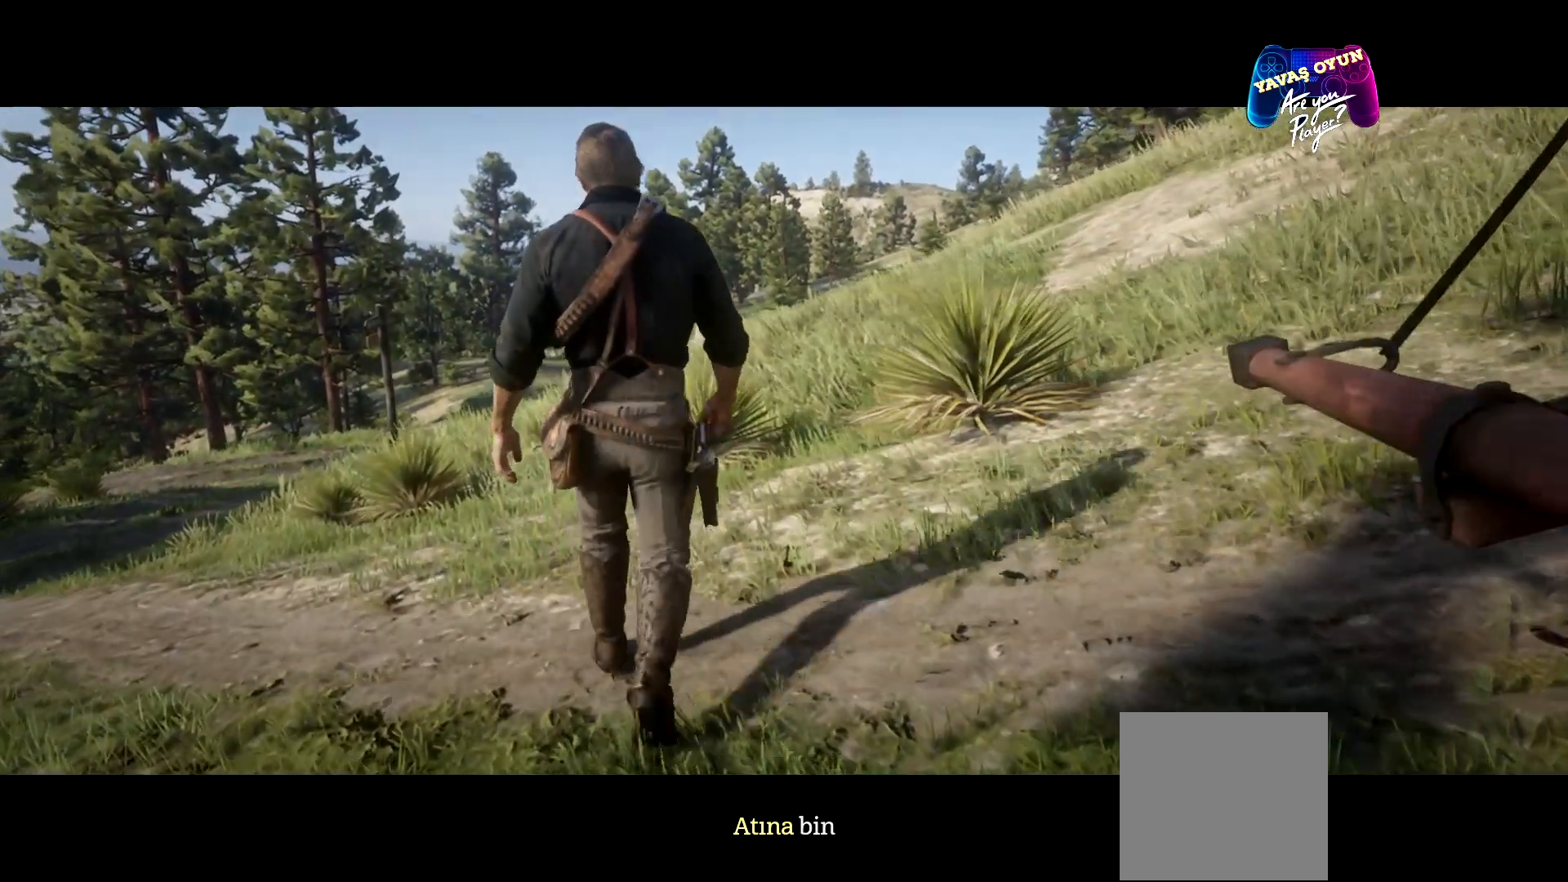
{"buttons": [], "left_stick": "center", "right_stick": "right", "events": [[133, "left_stick", "up-right"], [467, "left_stick", "center"]]}
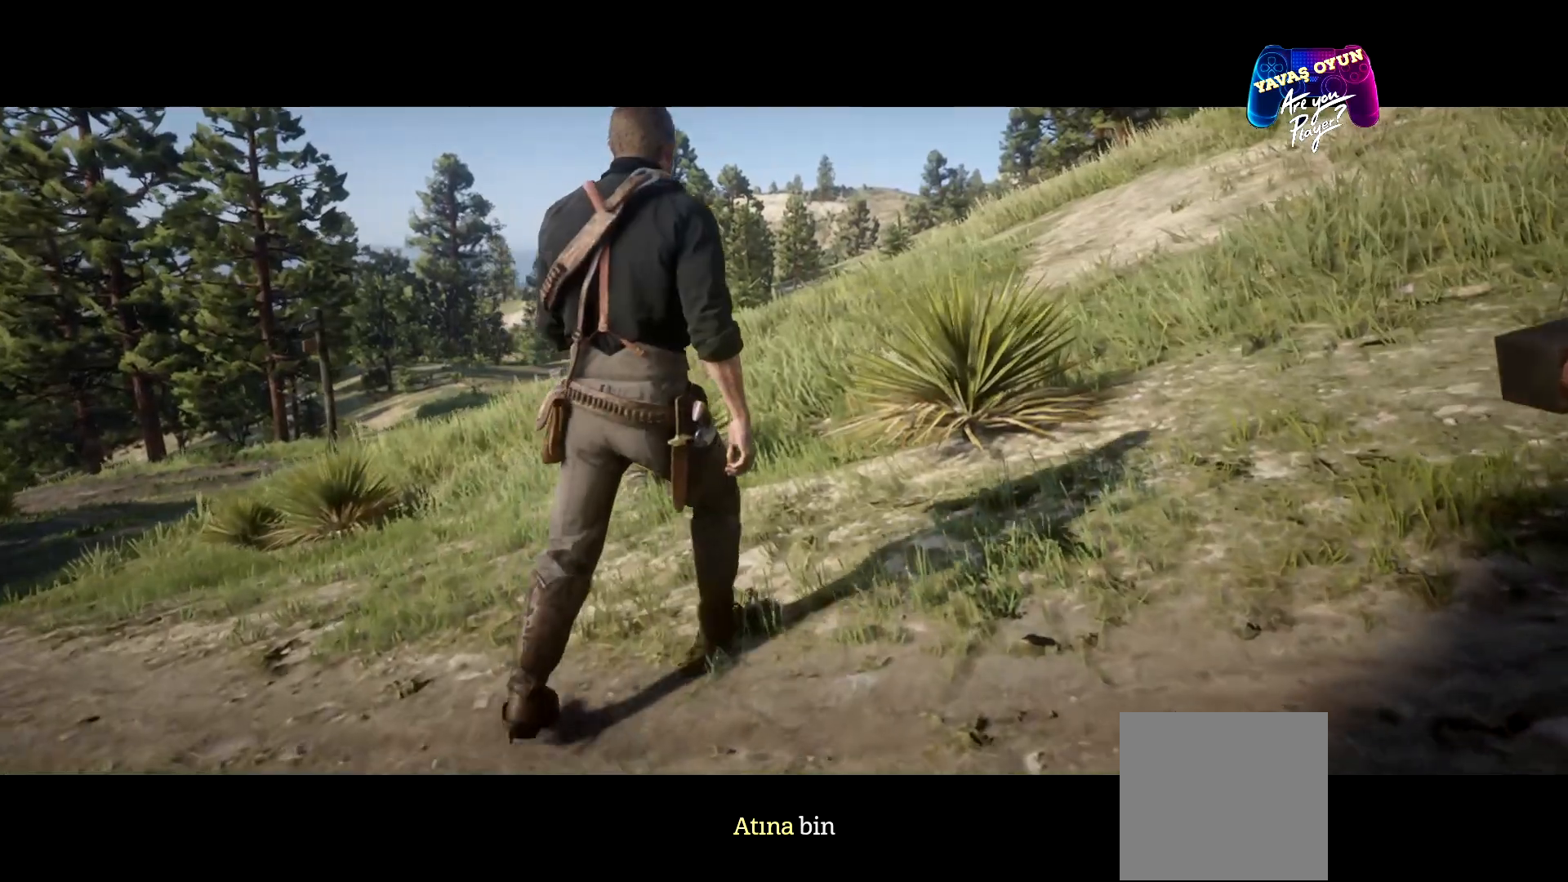
{"buttons": [], "left_stick": "center", "right_stick": "center", "events": [[133, "right_stick", "center"], [167, "left_stick", "right"], [300, "SELECT", "down"], [500, "SELECT", "up"], [500, "left_stick", "center"]]}
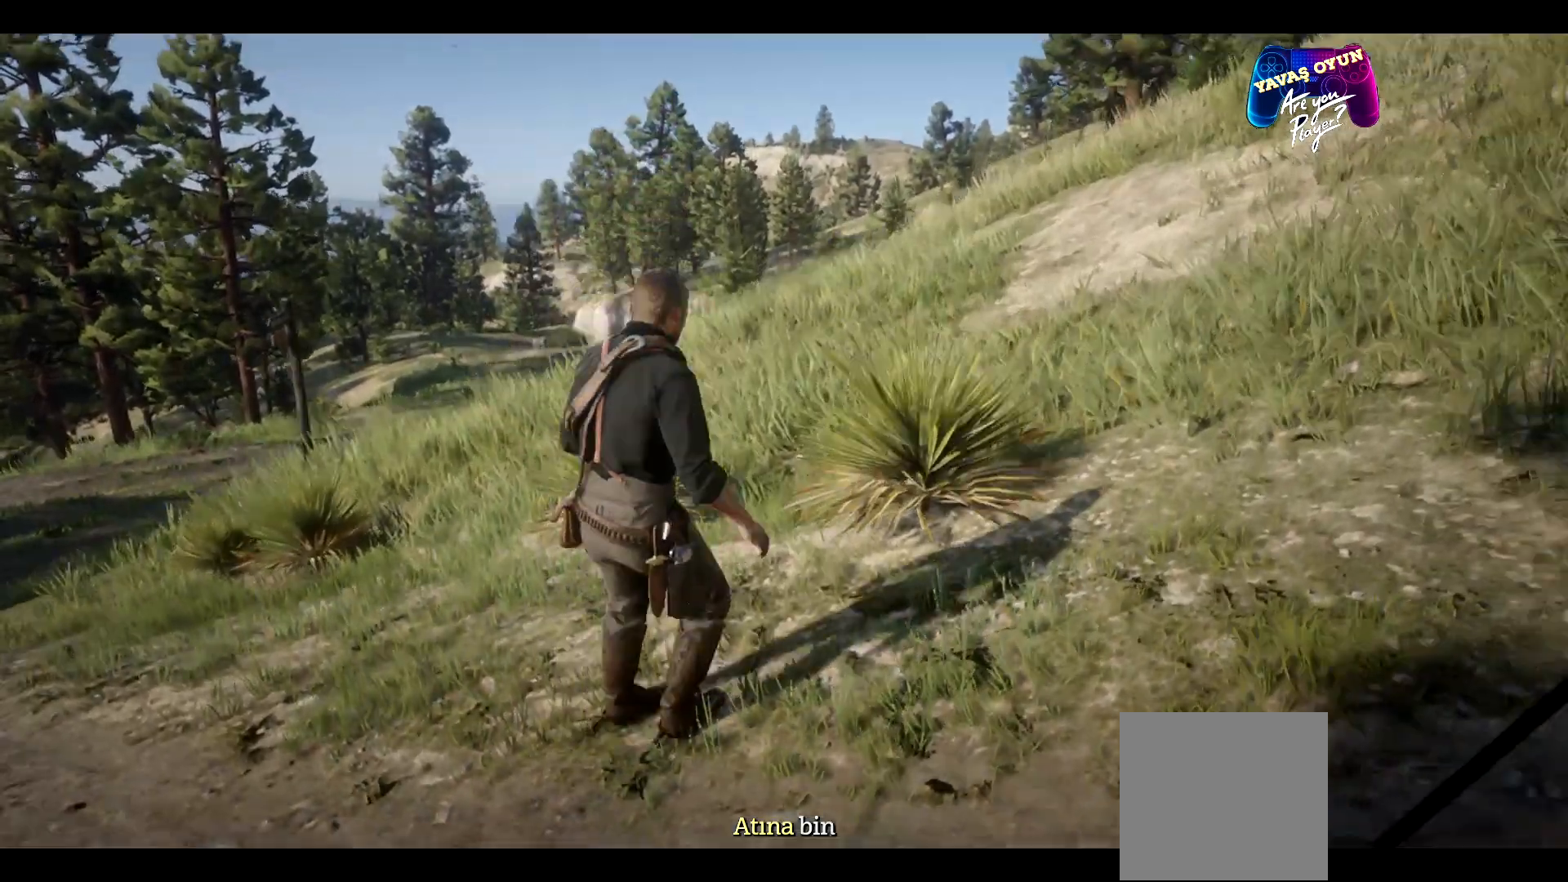
{"buttons": [], "left_stick": "up", "right_stick": "right", "events": [[67, "left_stick", "up"], [67, "right_stick", "right"]]}
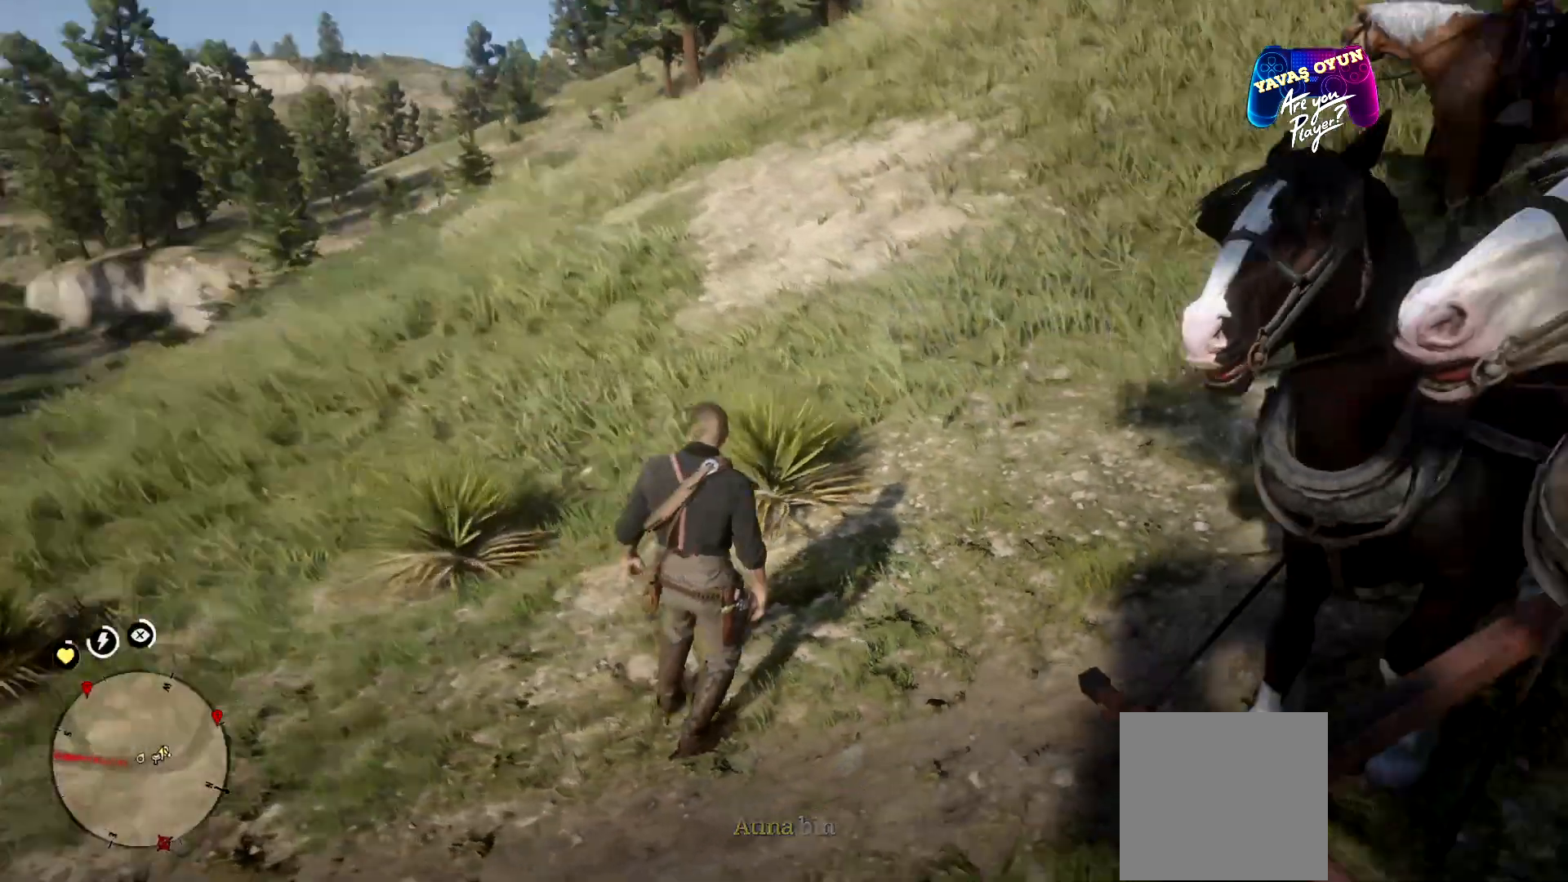
{"buttons": [], "left_stick": "up", "right_stick": "right", "events": []}
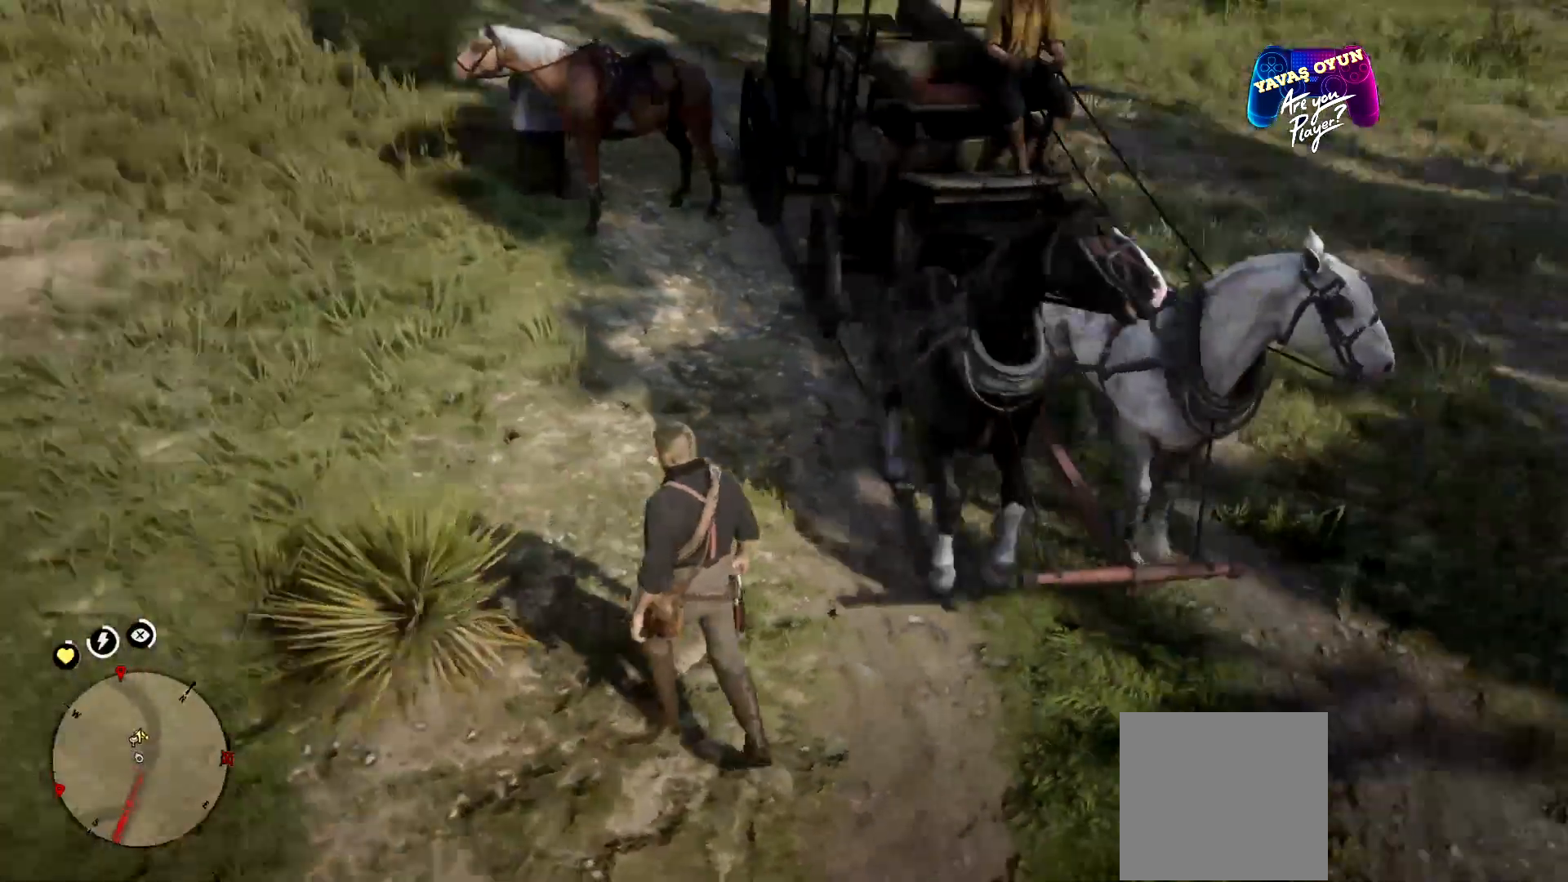
{"buttons": [], "left_stick": "up", "right_stick": "center", "events": [[100, "right_stick", "center"]]}
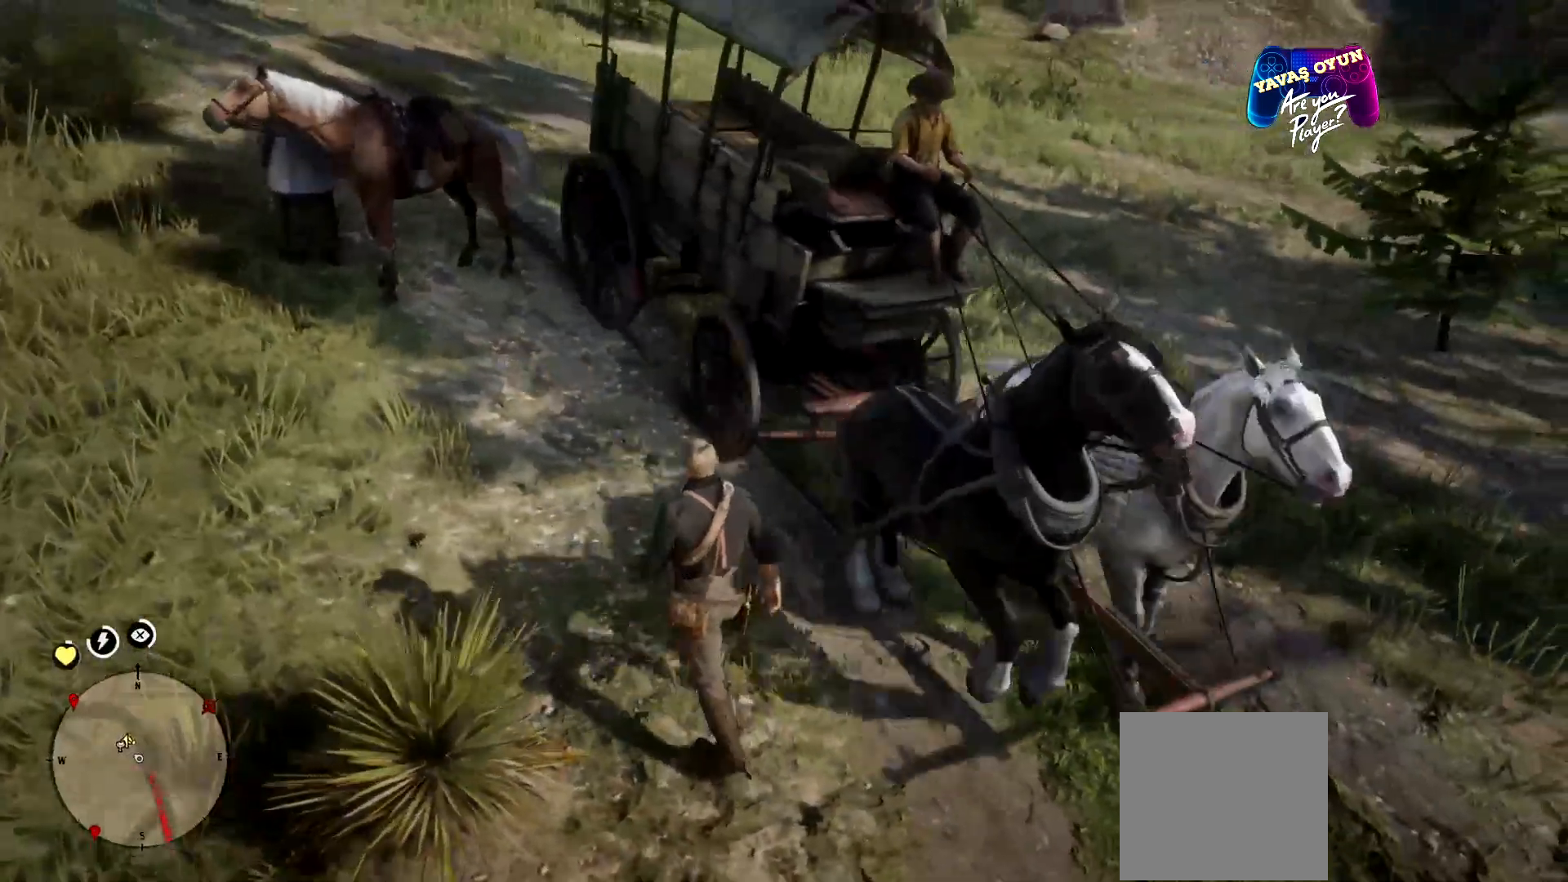
{"buttons": [], "left_stick": "up-left", "right_stick": "center", "events": [[300, "left_stick", "up-left"]]}
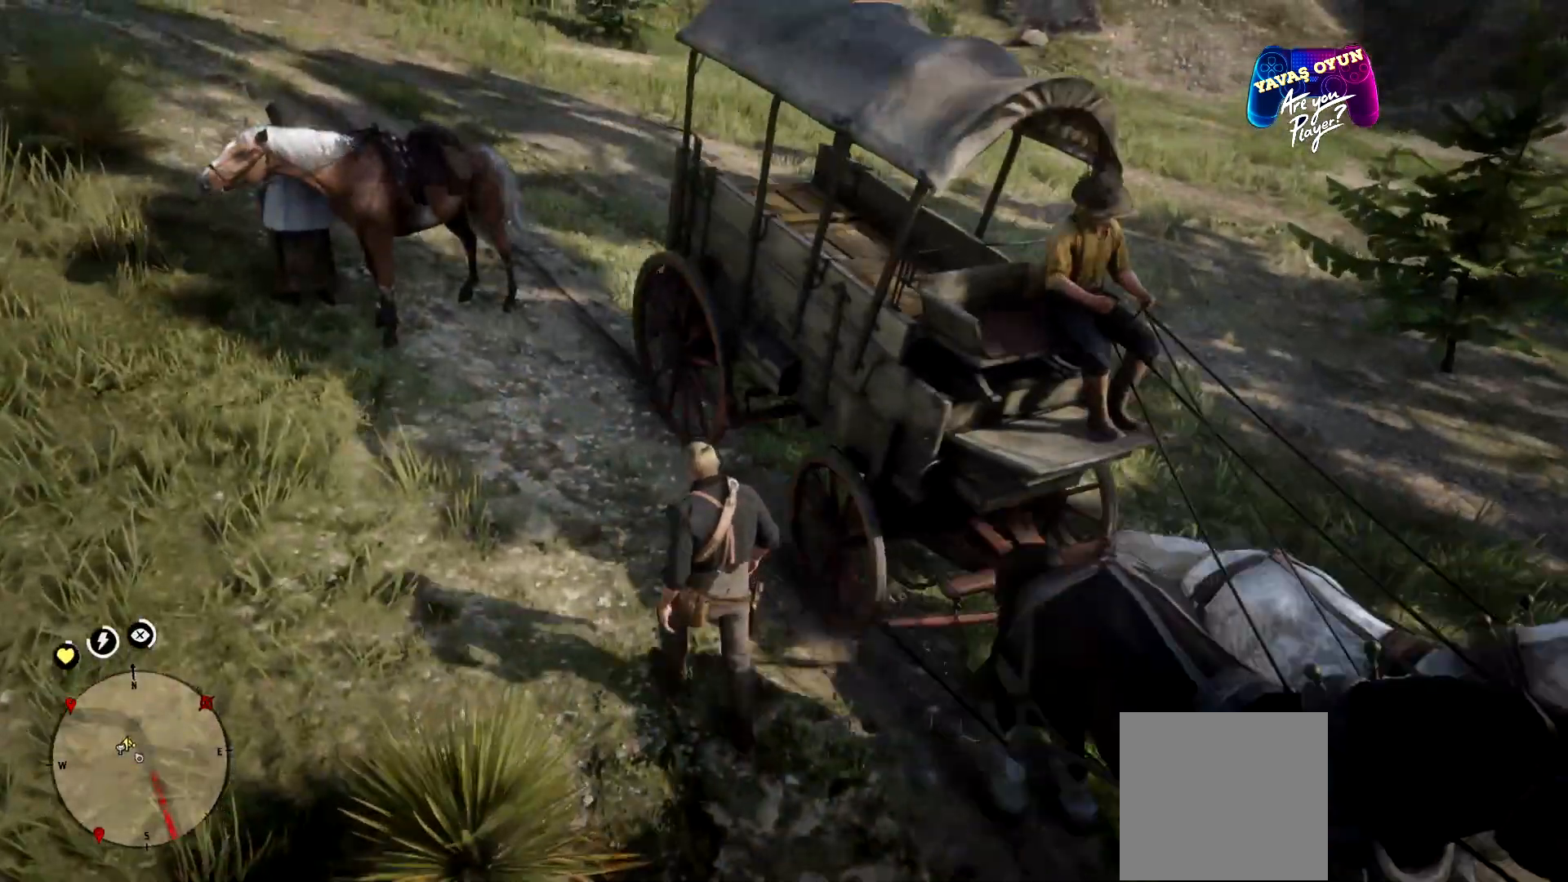
{"buttons": [], "left_stick": "left", "right_stick": "center", "events": [[400, "left_stick", "left"]]}
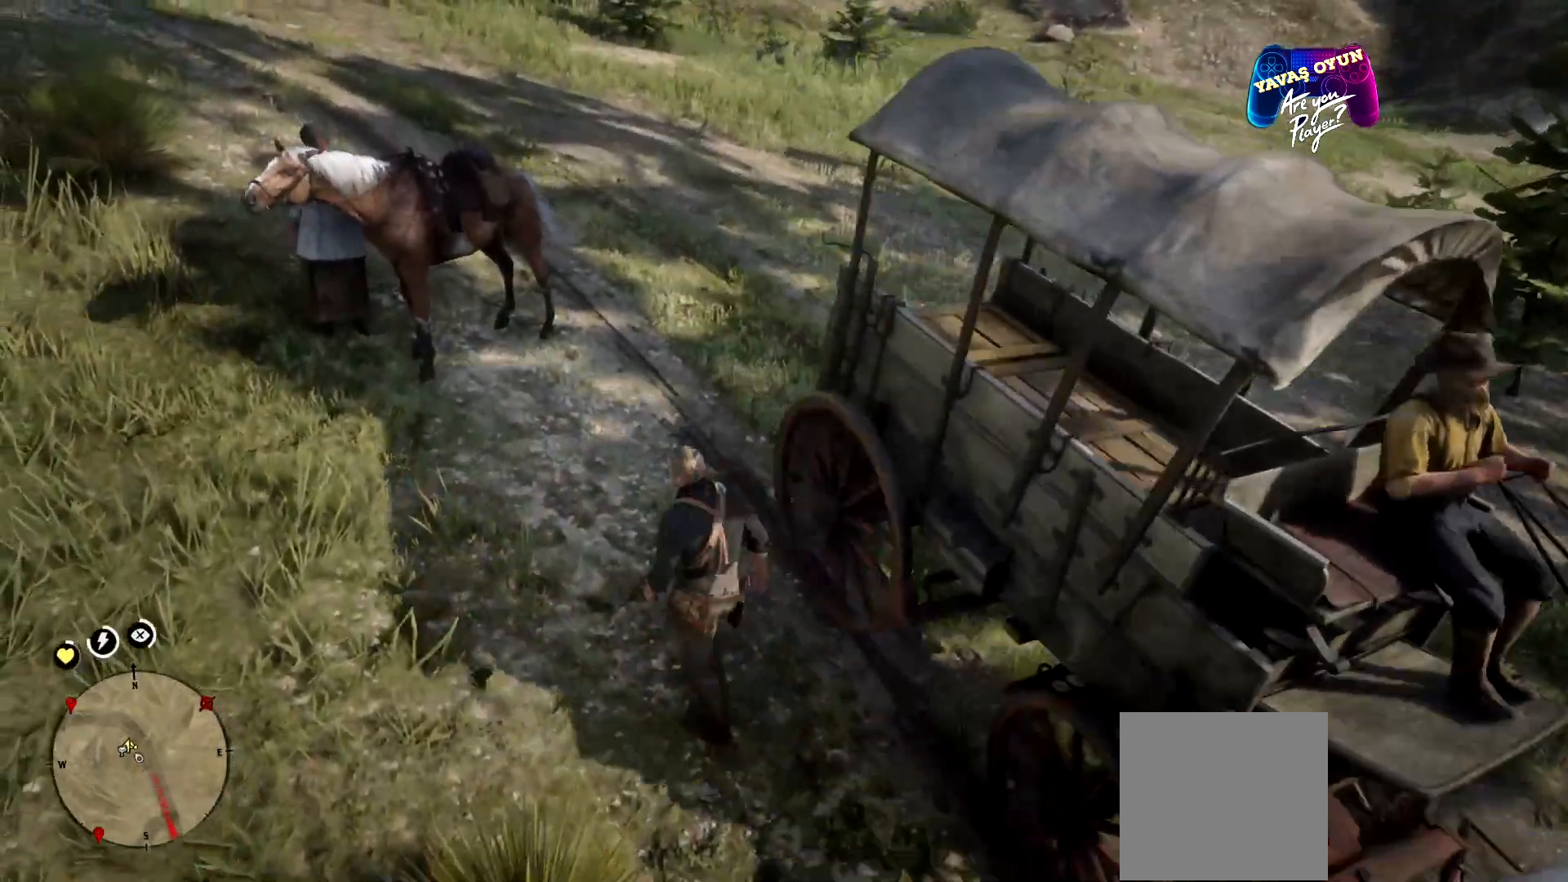
{"buttons": [], "left_stick": "up-left", "right_stick": "center", "events": [[33, "left_stick", "up-left"]]}
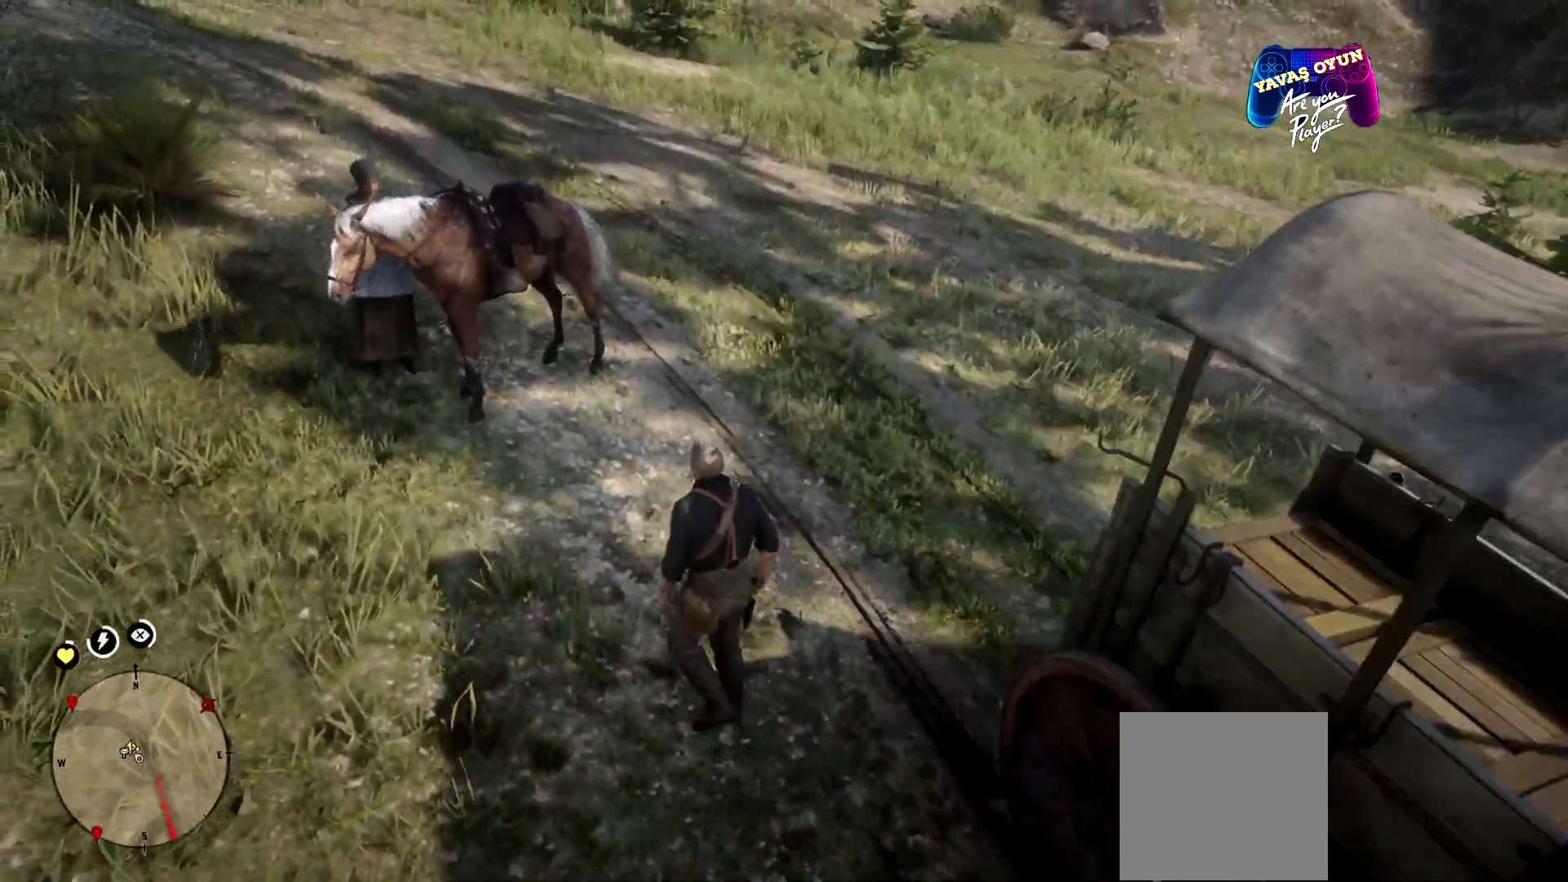
{"buttons": [], "left_stick": "up-left", "right_stick": "center", "events": []}
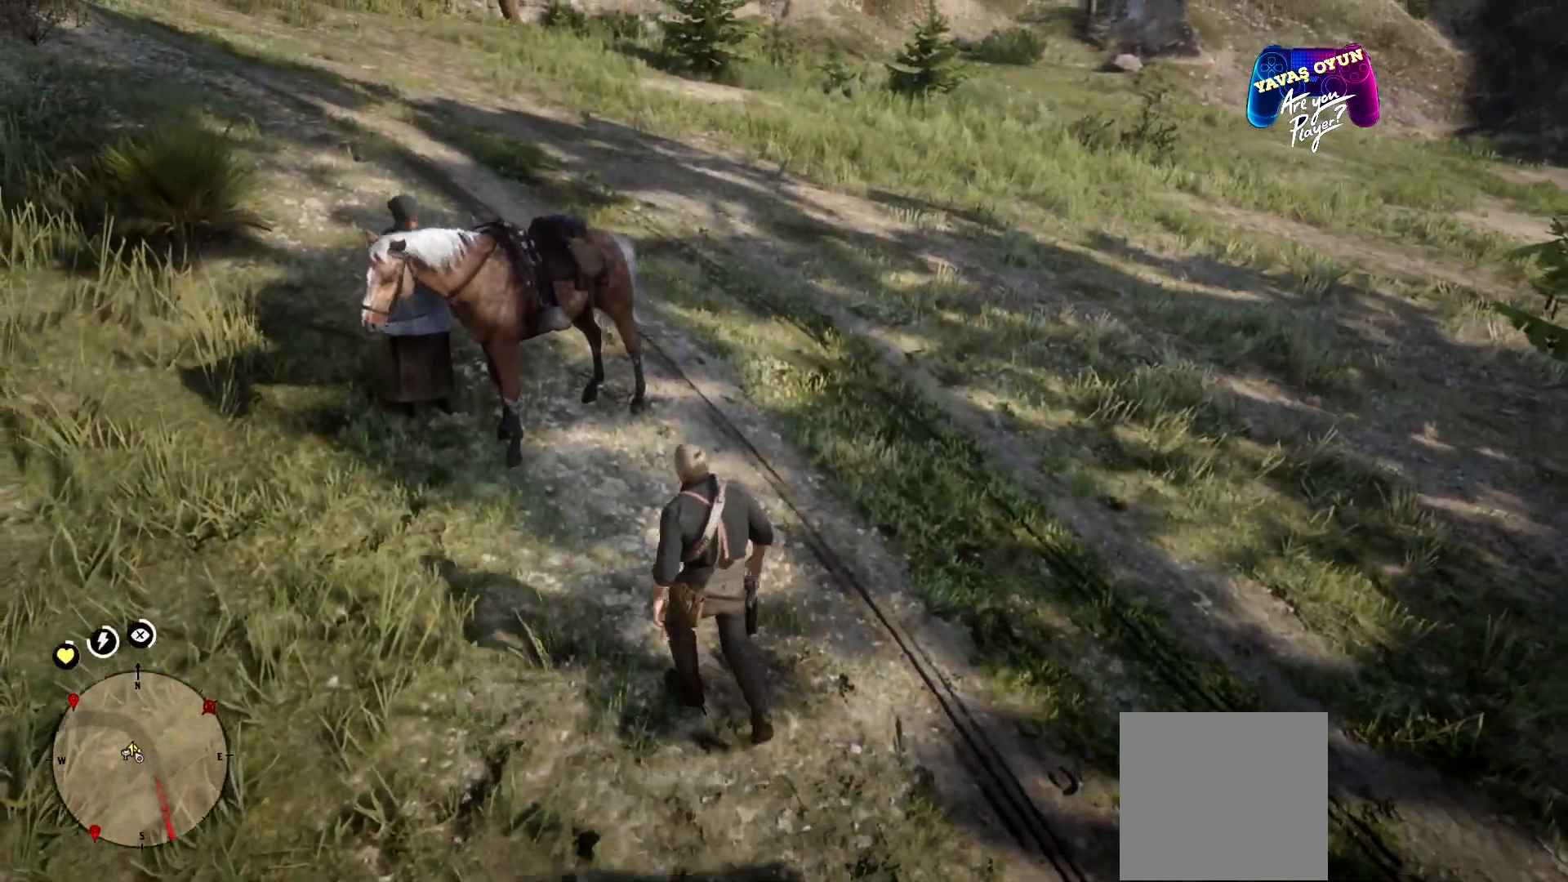
{"buttons": [], "left_stick": "up-left", "right_stick": "center", "events": []}
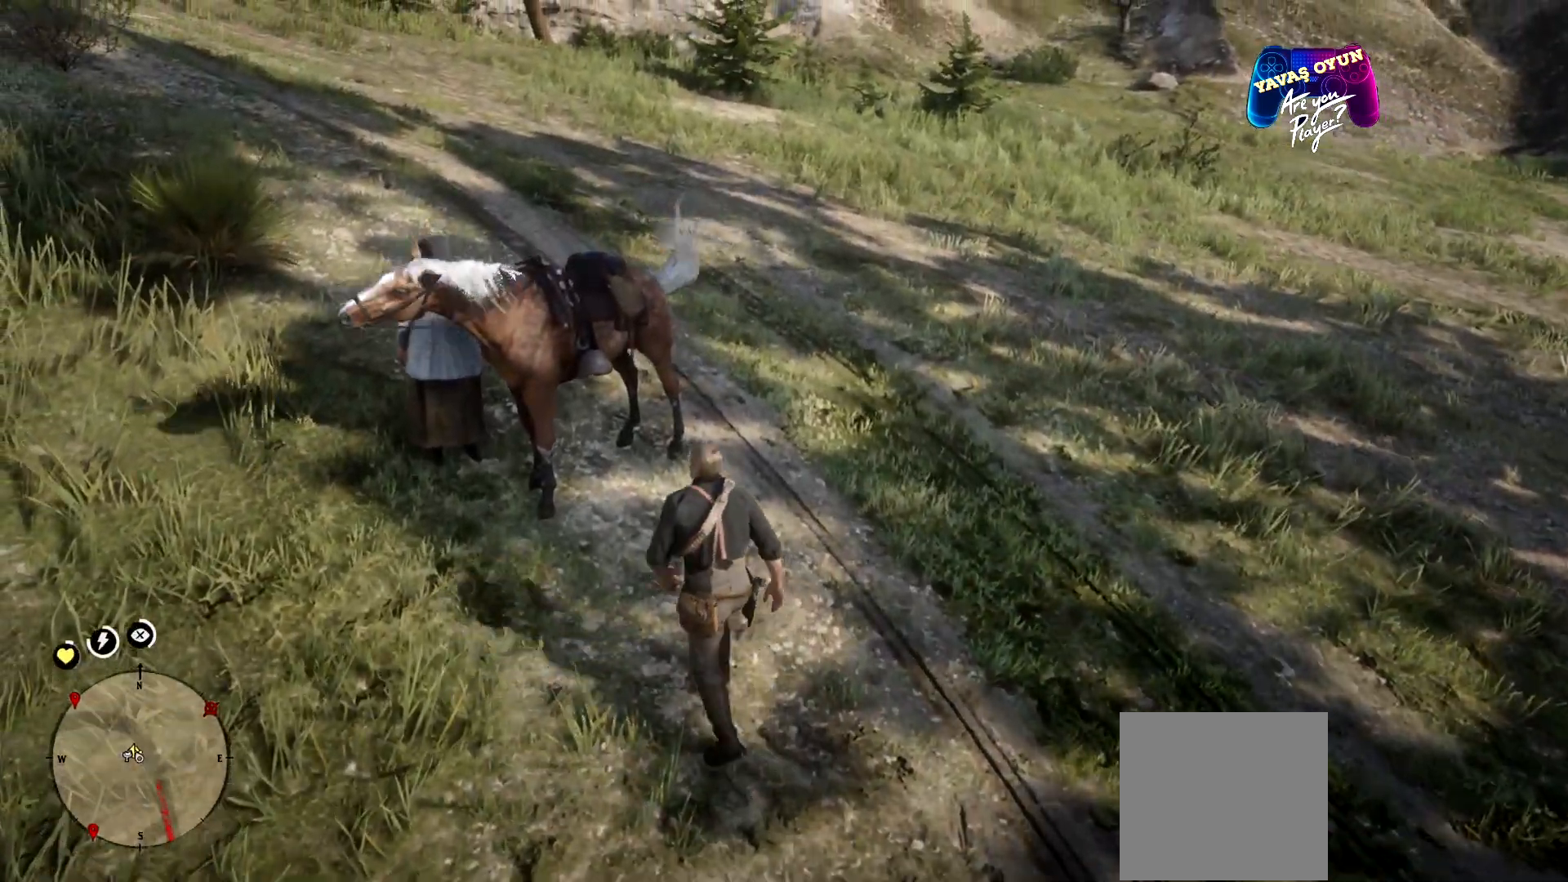
{"buttons": ["Y"], "left_stick": "up-left", "right_stick": "center", "events": [[433, "Y", "down"]]}
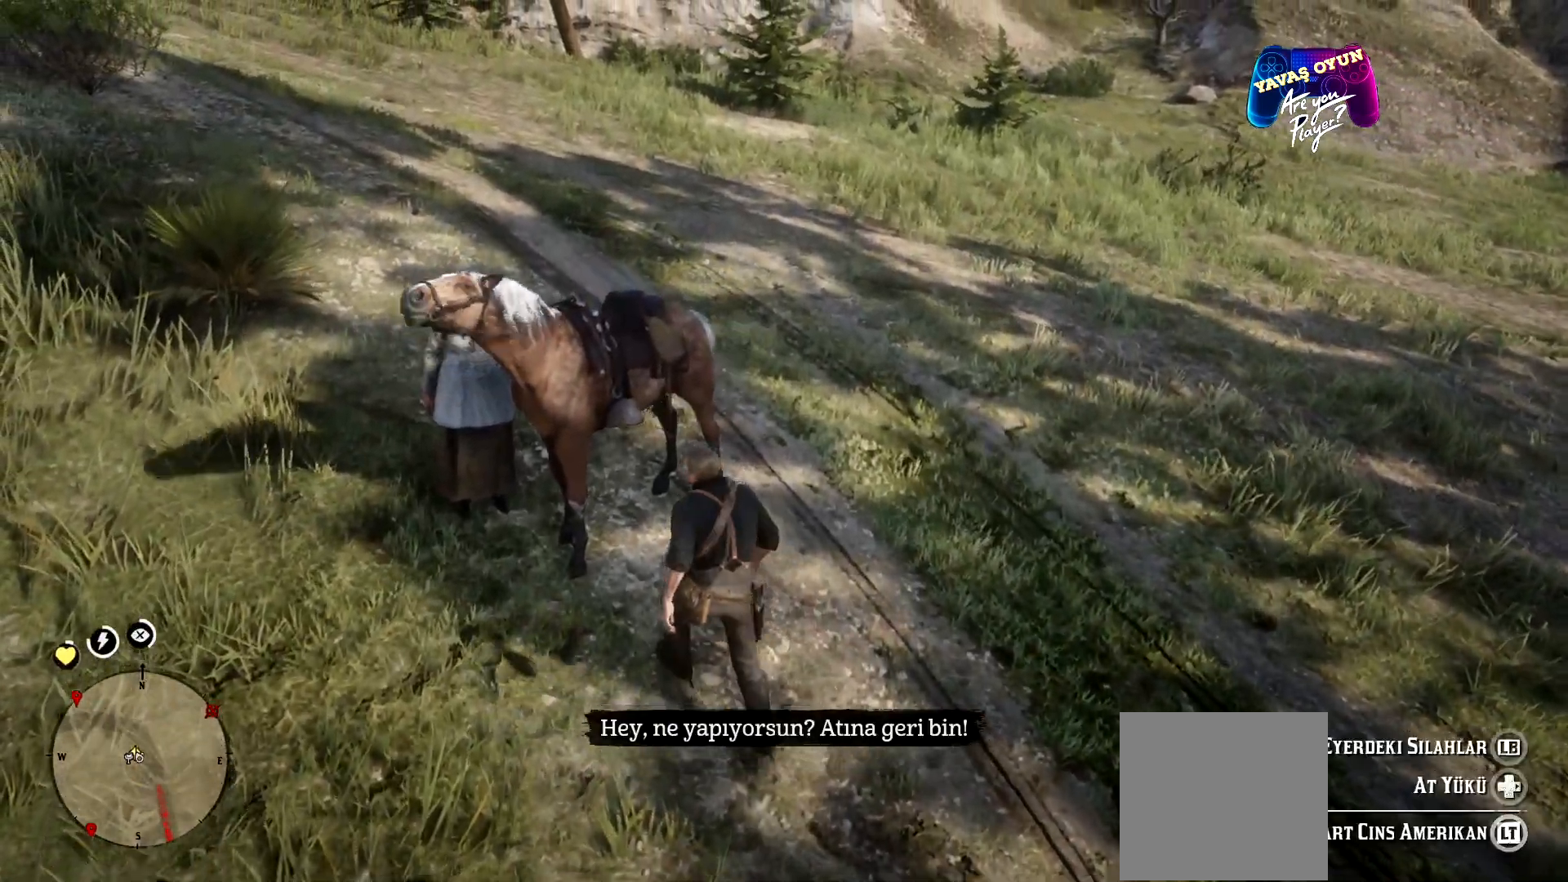
{"buttons": [], "left_stick": "center", "right_stick": "center", "events": [[133, "left_stick", "center"], [167, "Y", "up"]]}
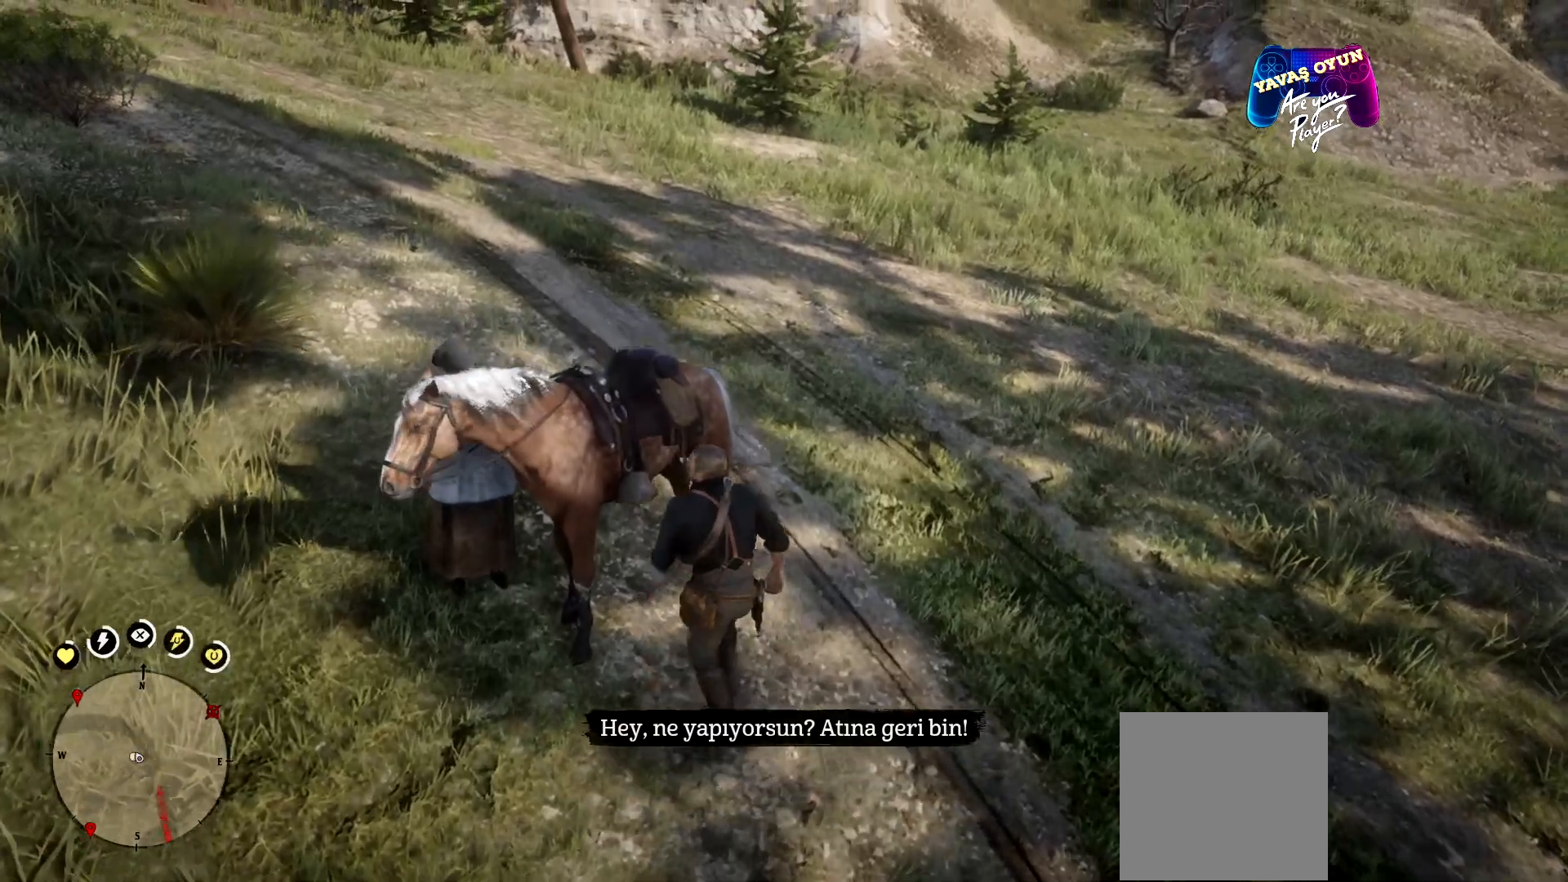
{"buttons": [], "left_stick": "center", "right_stick": "center", "events": []}
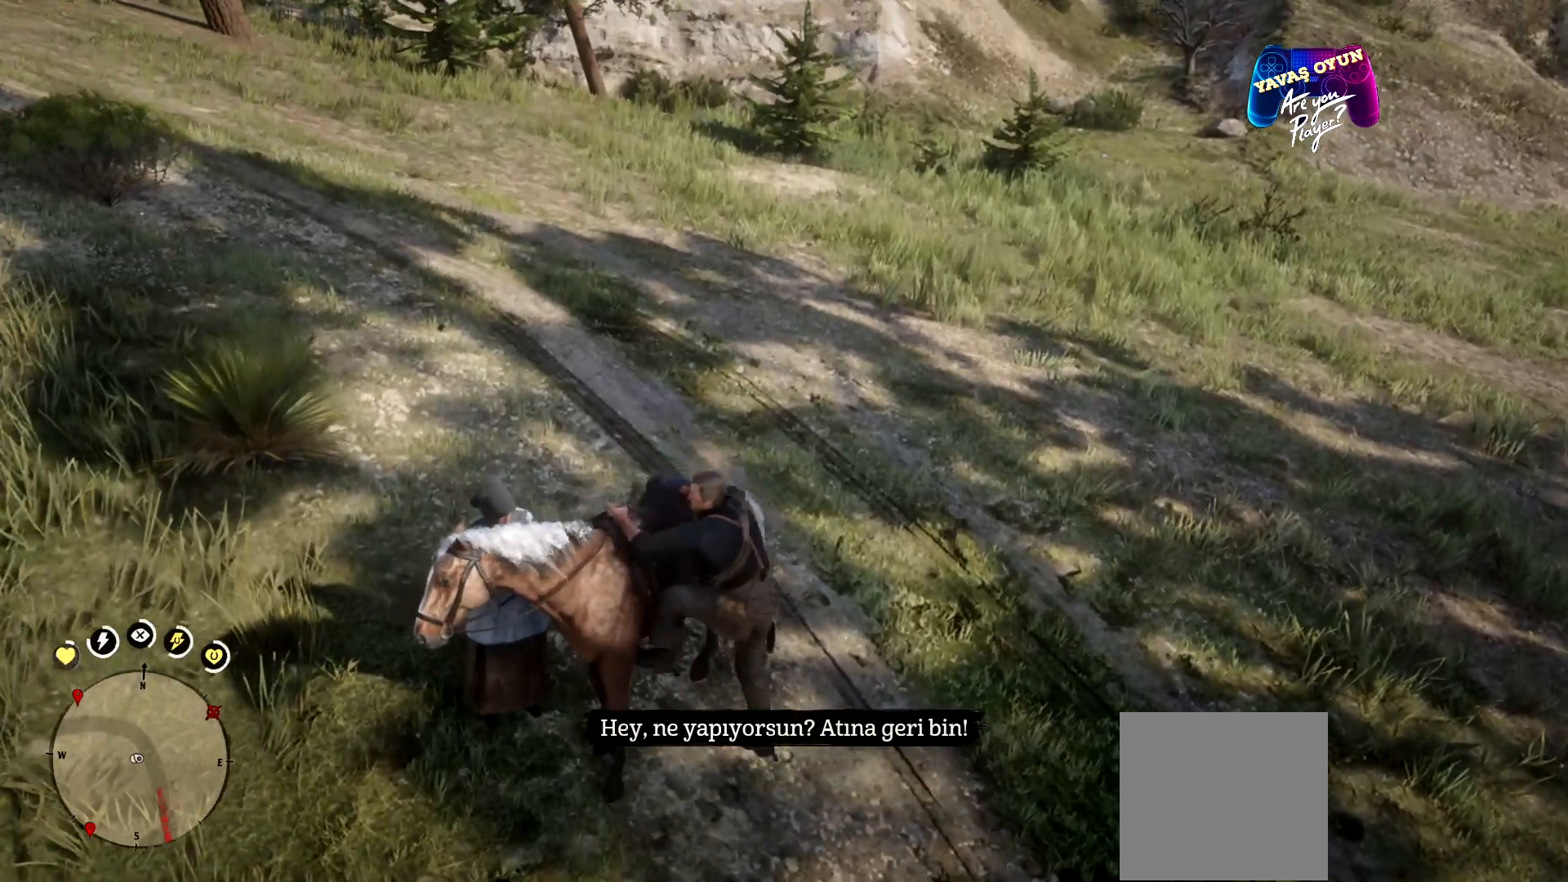
{"buttons": [], "left_stick": "center", "right_stick": "center", "events": []}
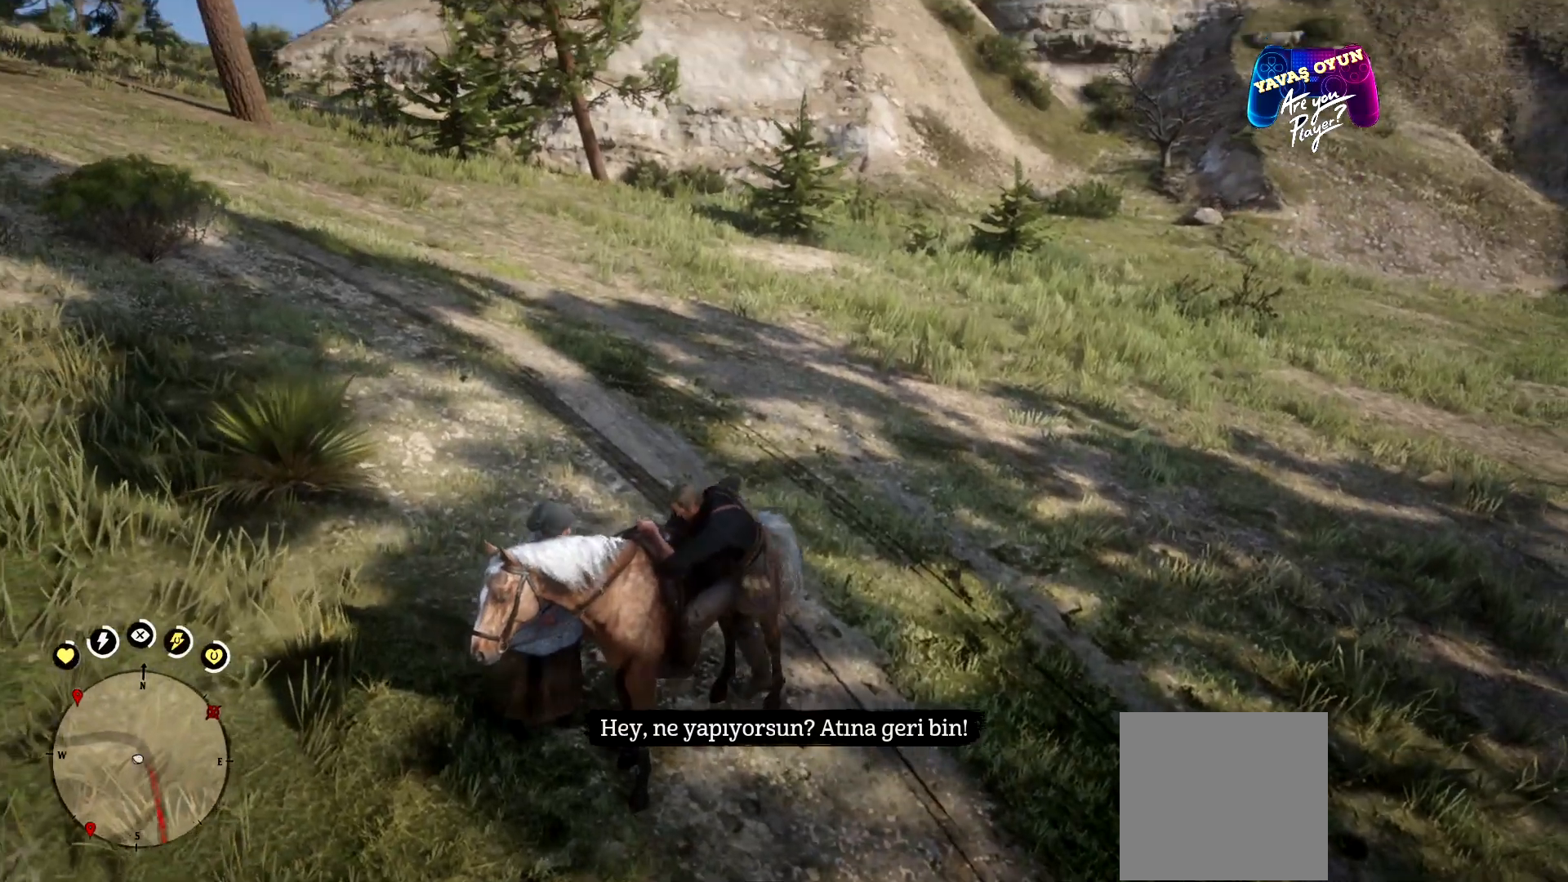
{"buttons": [], "left_stick": "center", "right_stick": "down-left", "events": [[33, "right_stick", "left"], [167, "right_stick", "down-left"]]}
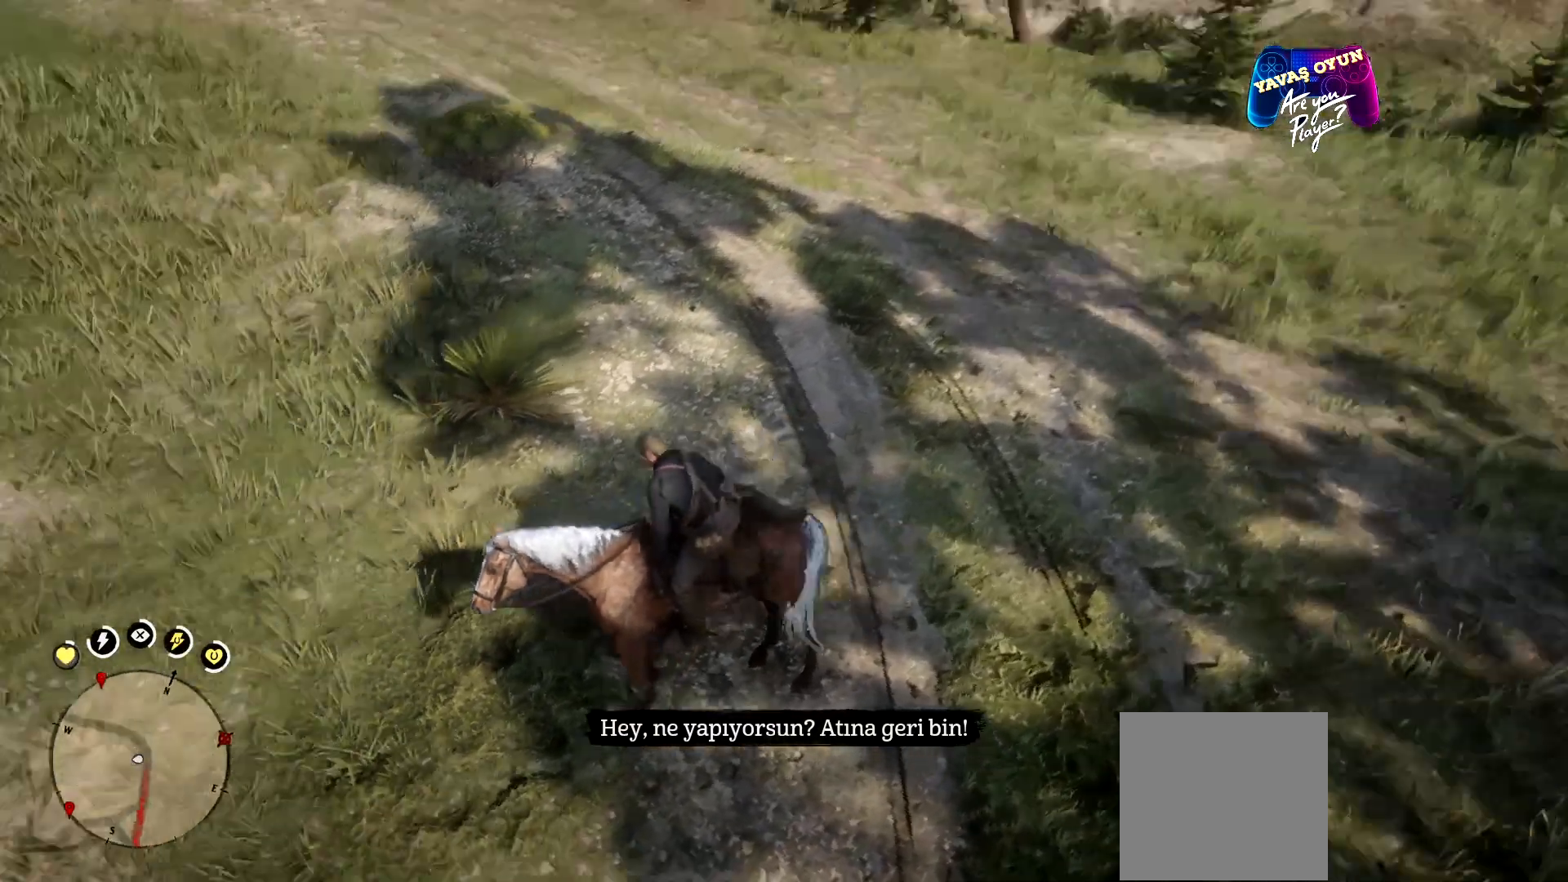
{"buttons": [], "left_stick": "center", "right_stick": "center", "events": [[267, "right_stick", "center"]]}
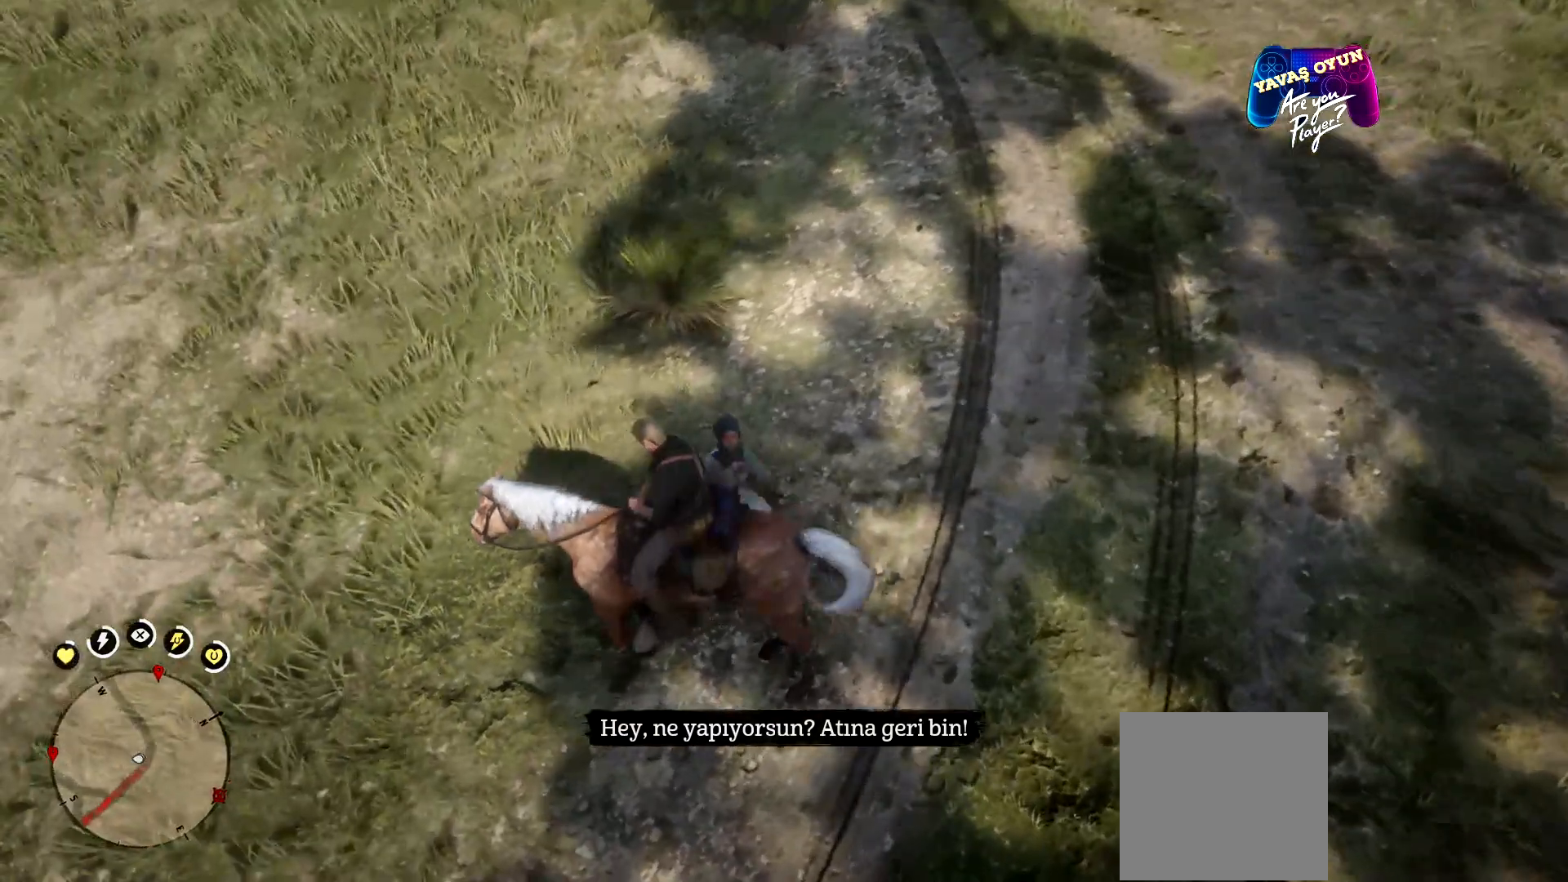
{"buttons": [], "left_stick": "center", "right_stick": "center", "events": []}
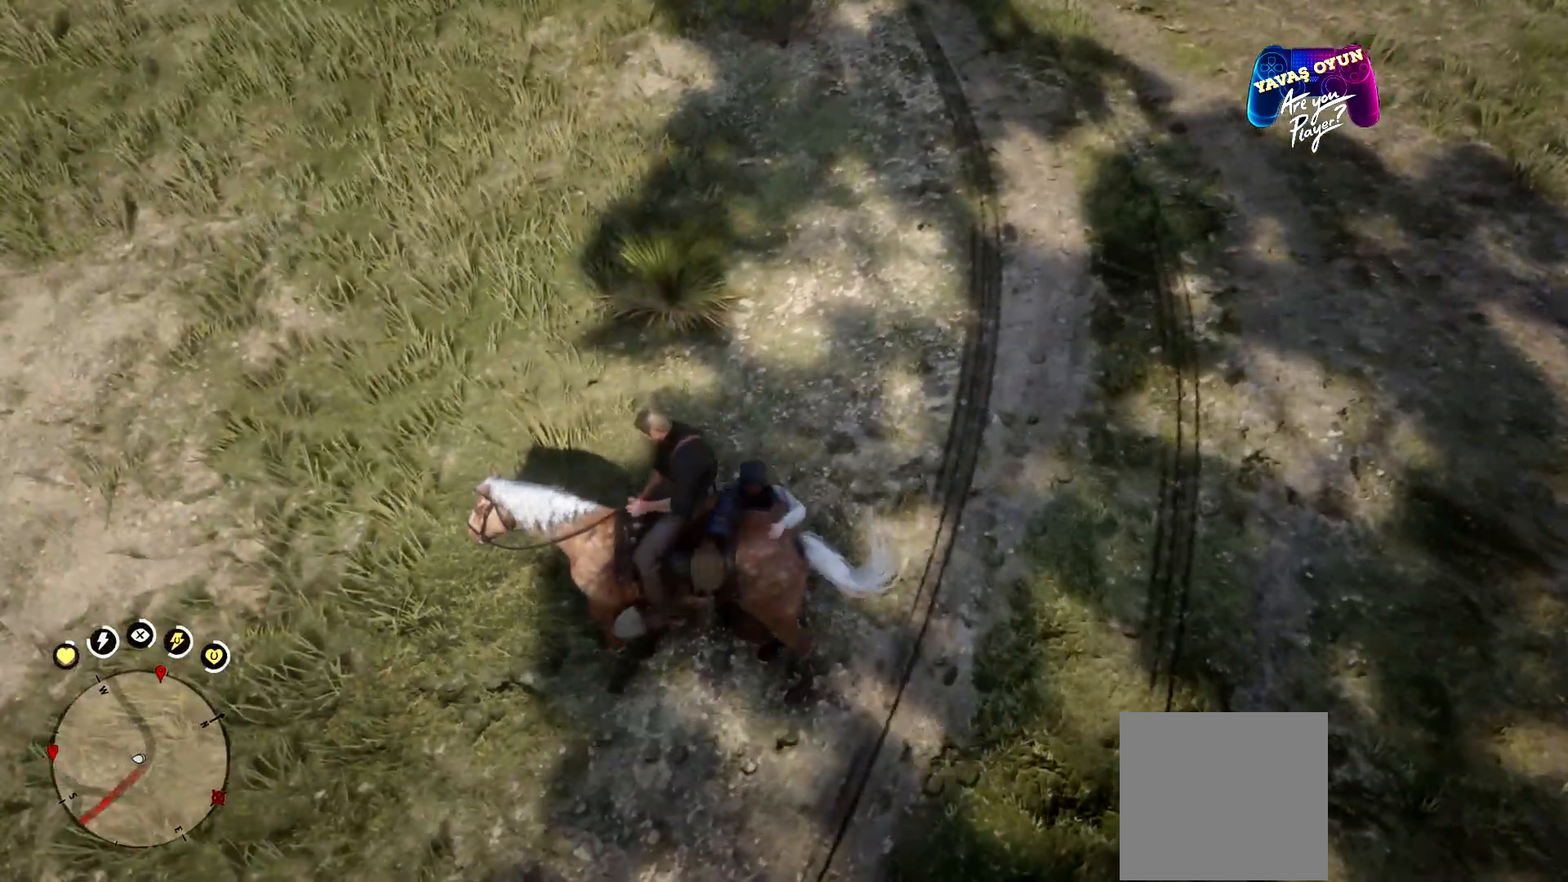
{"buttons": [], "left_stick": "left", "right_stick": "left", "events": [[367, "right_stick", "left"], [433, "left_stick", "left"]]}
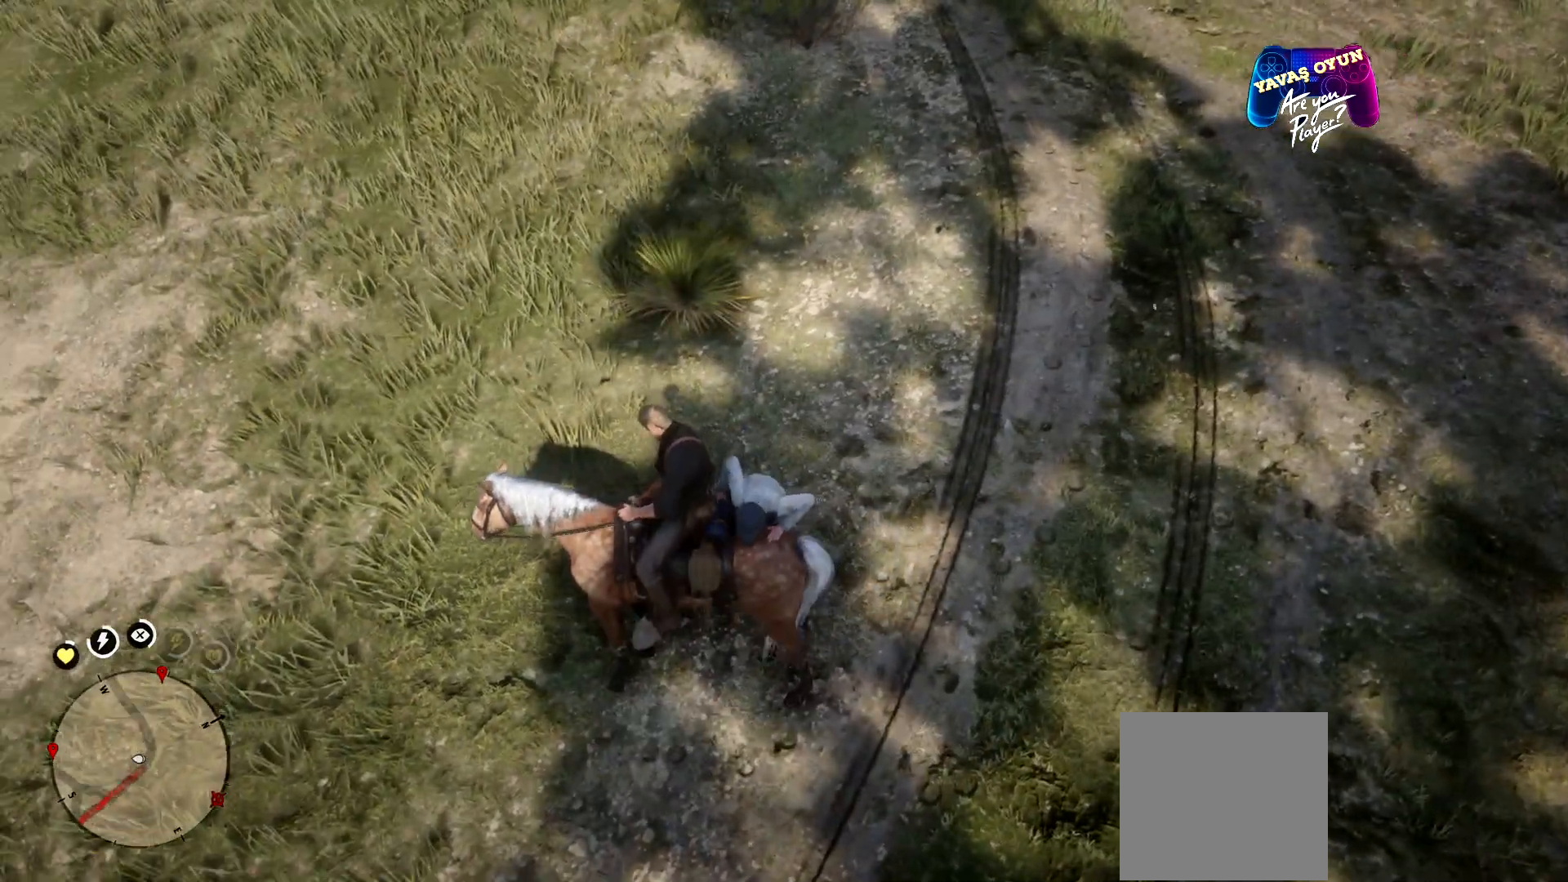
{"buttons": [], "left_stick": "up-left", "right_stick": "left", "events": [[67, "left_stick", "up-left"]]}
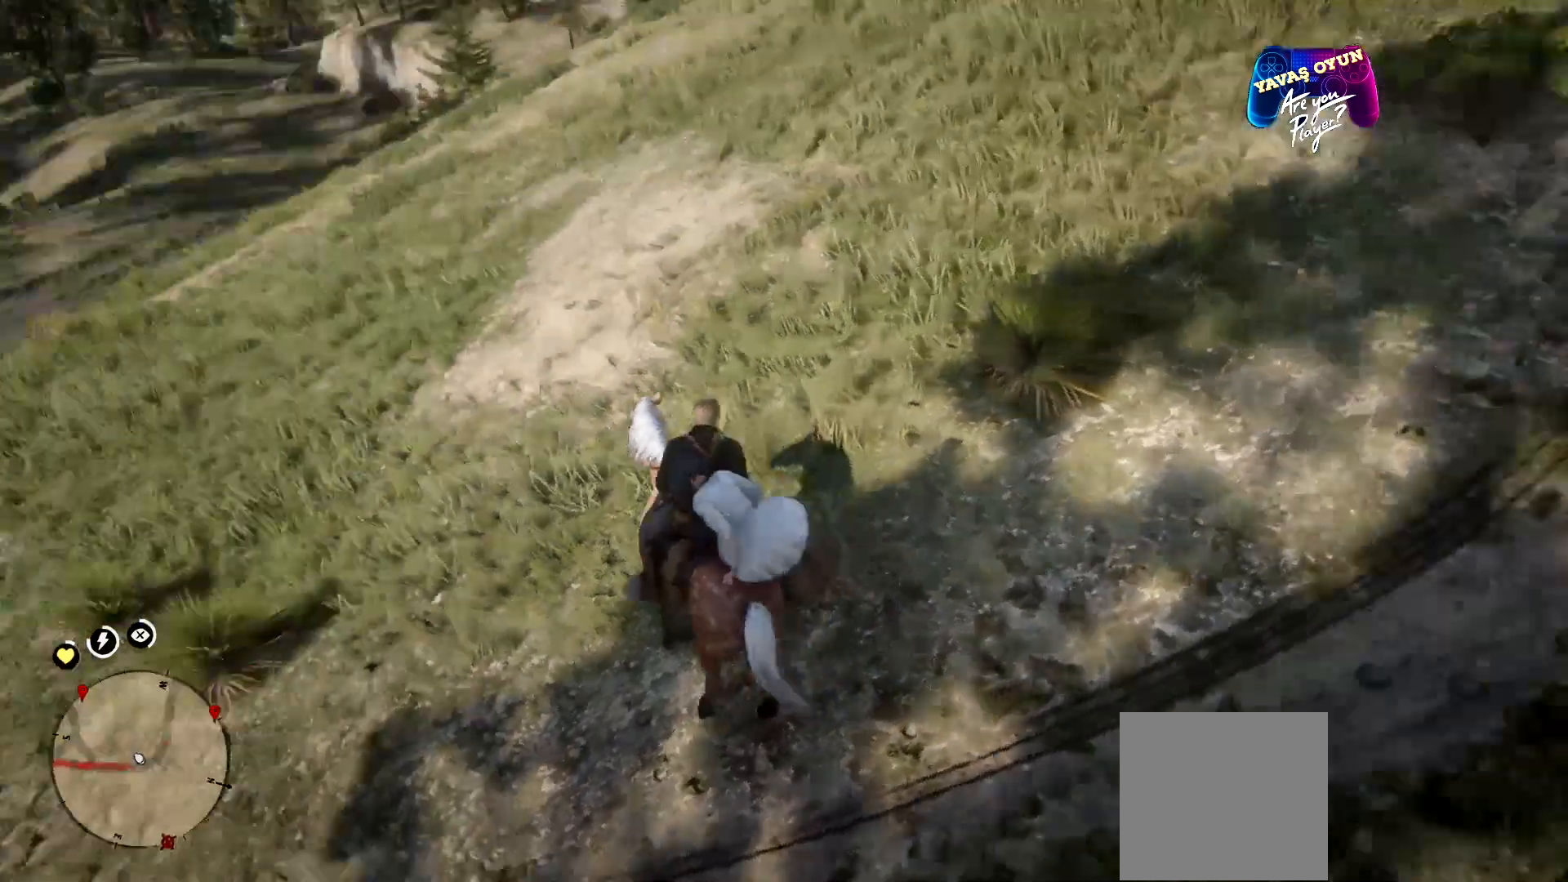
{"buttons": [], "left_stick": "up-left", "right_stick": "left", "events": []}
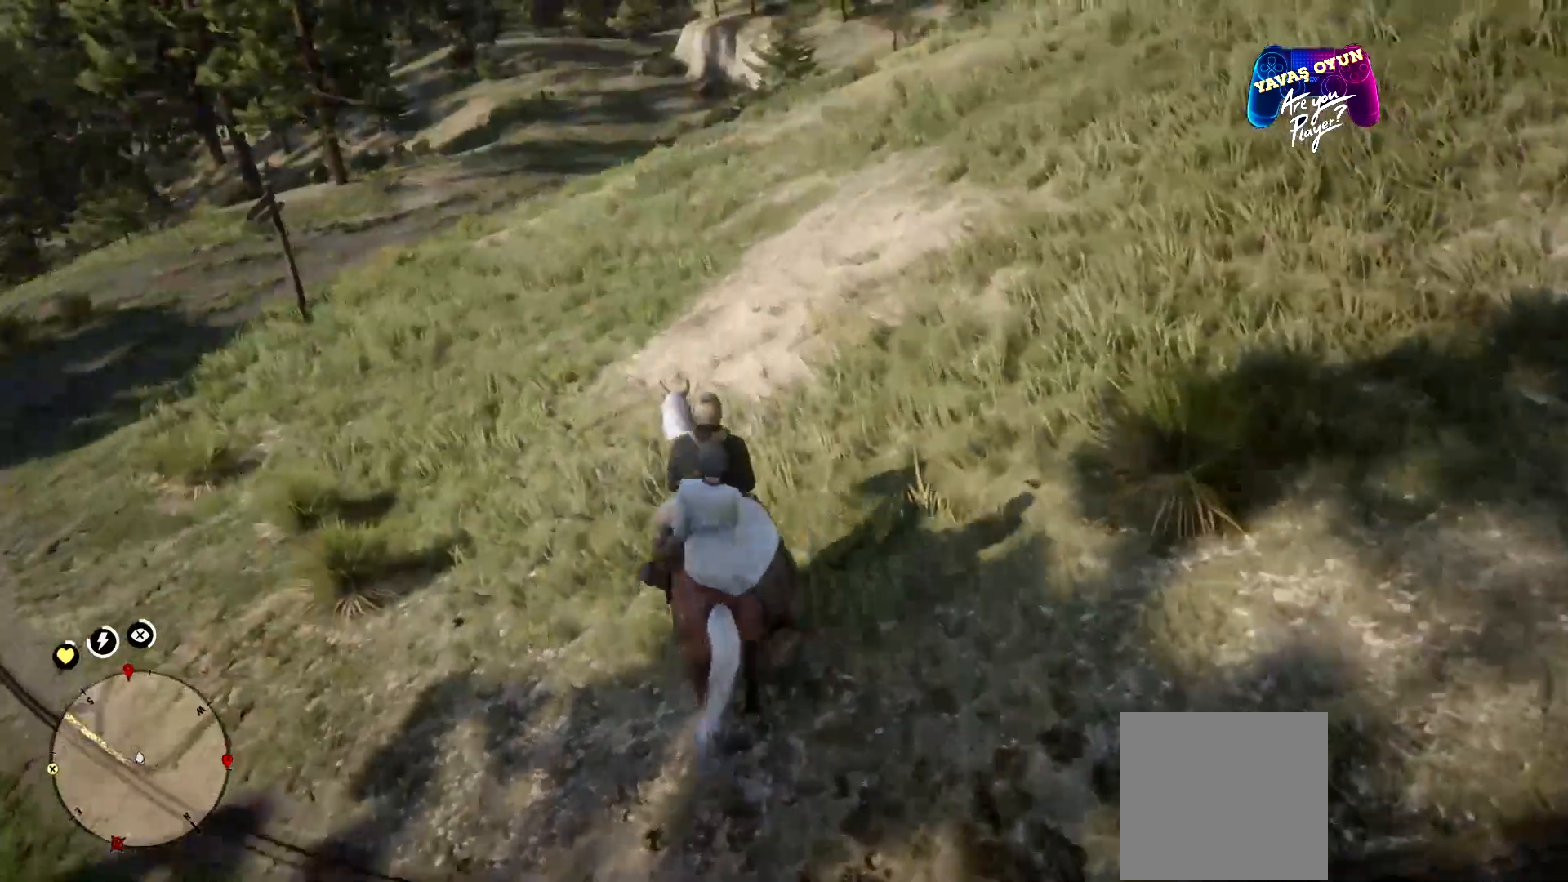
{"buttons": [], "left_stick": "up-left", "right_stick": "left", "events": []}
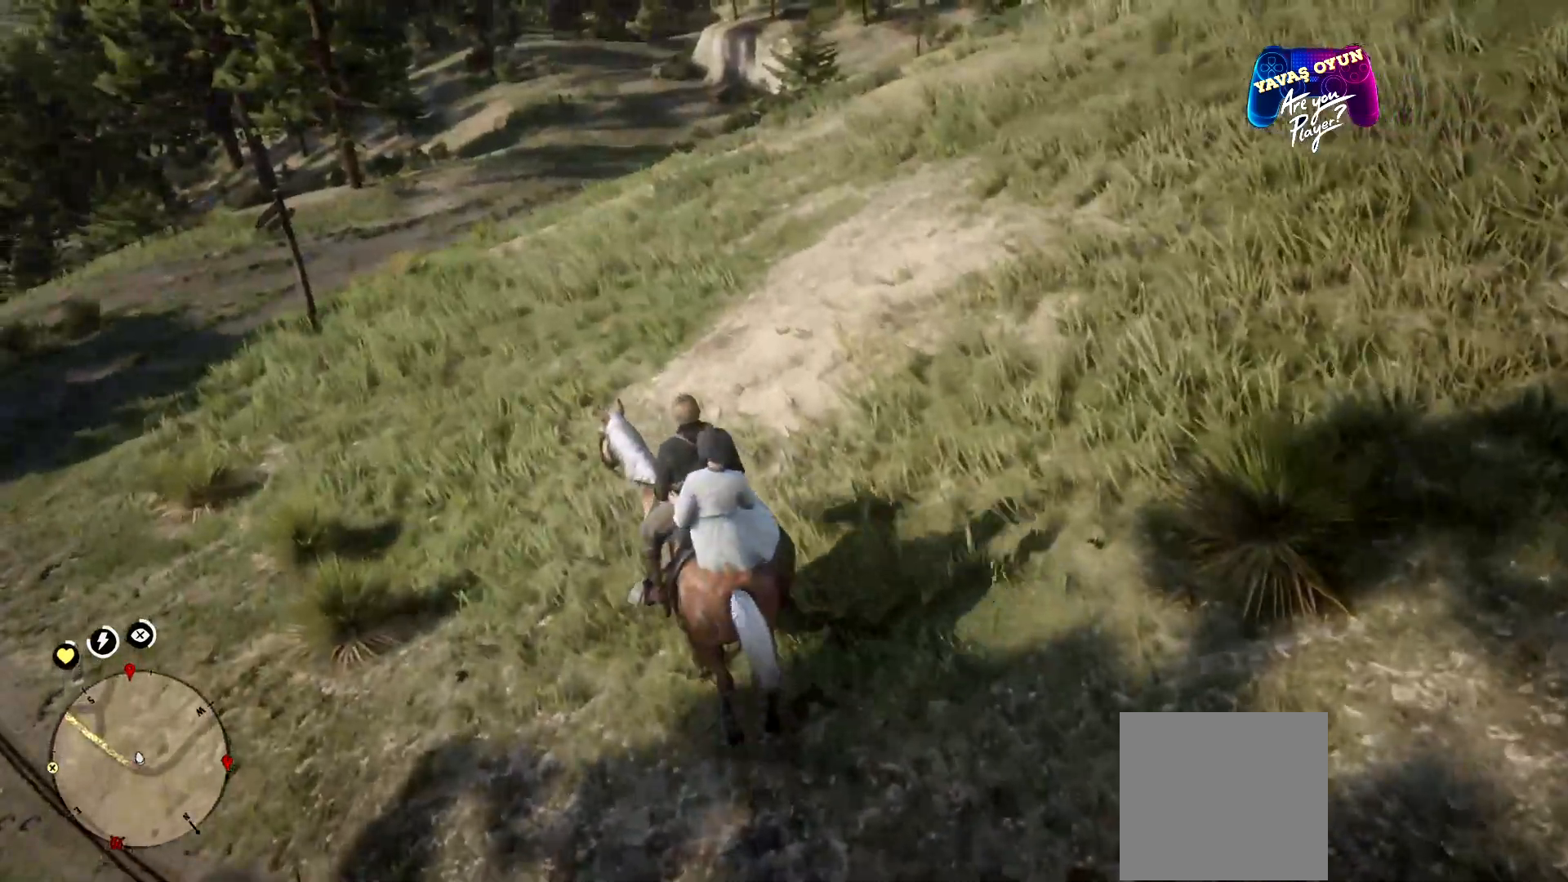
{"buttons": [], "left_stick": "up-left", "right_stick": "up-left", "events": [[467, "right_stick", "up-left"]]}
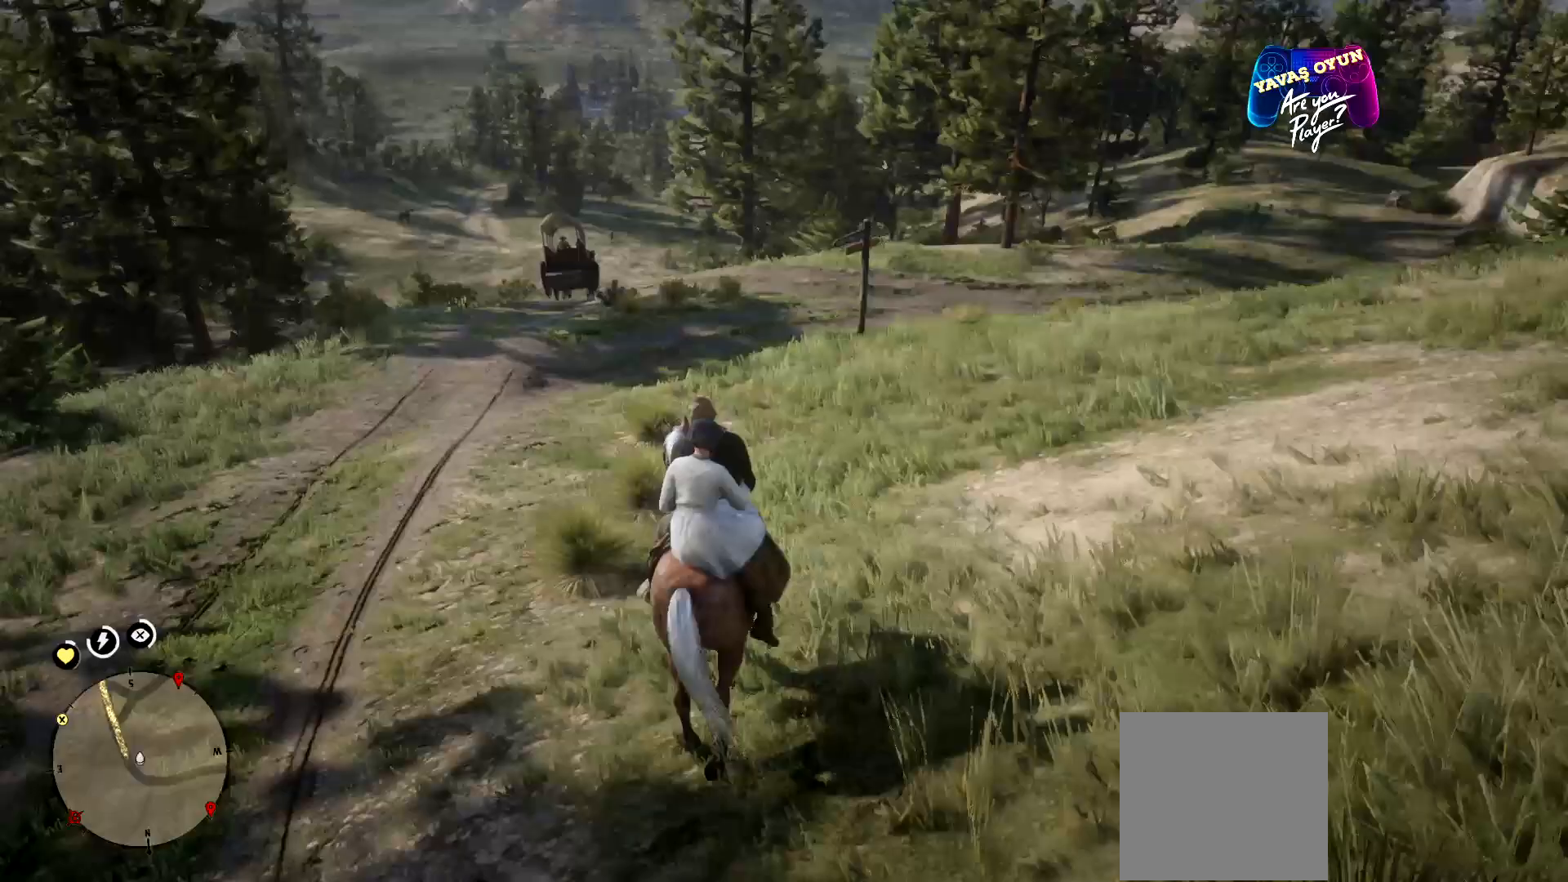
{"buttons": [], "left_stick": "up-left", "right_stick": "center", "events": [[367, "right_stick", "center"]]}
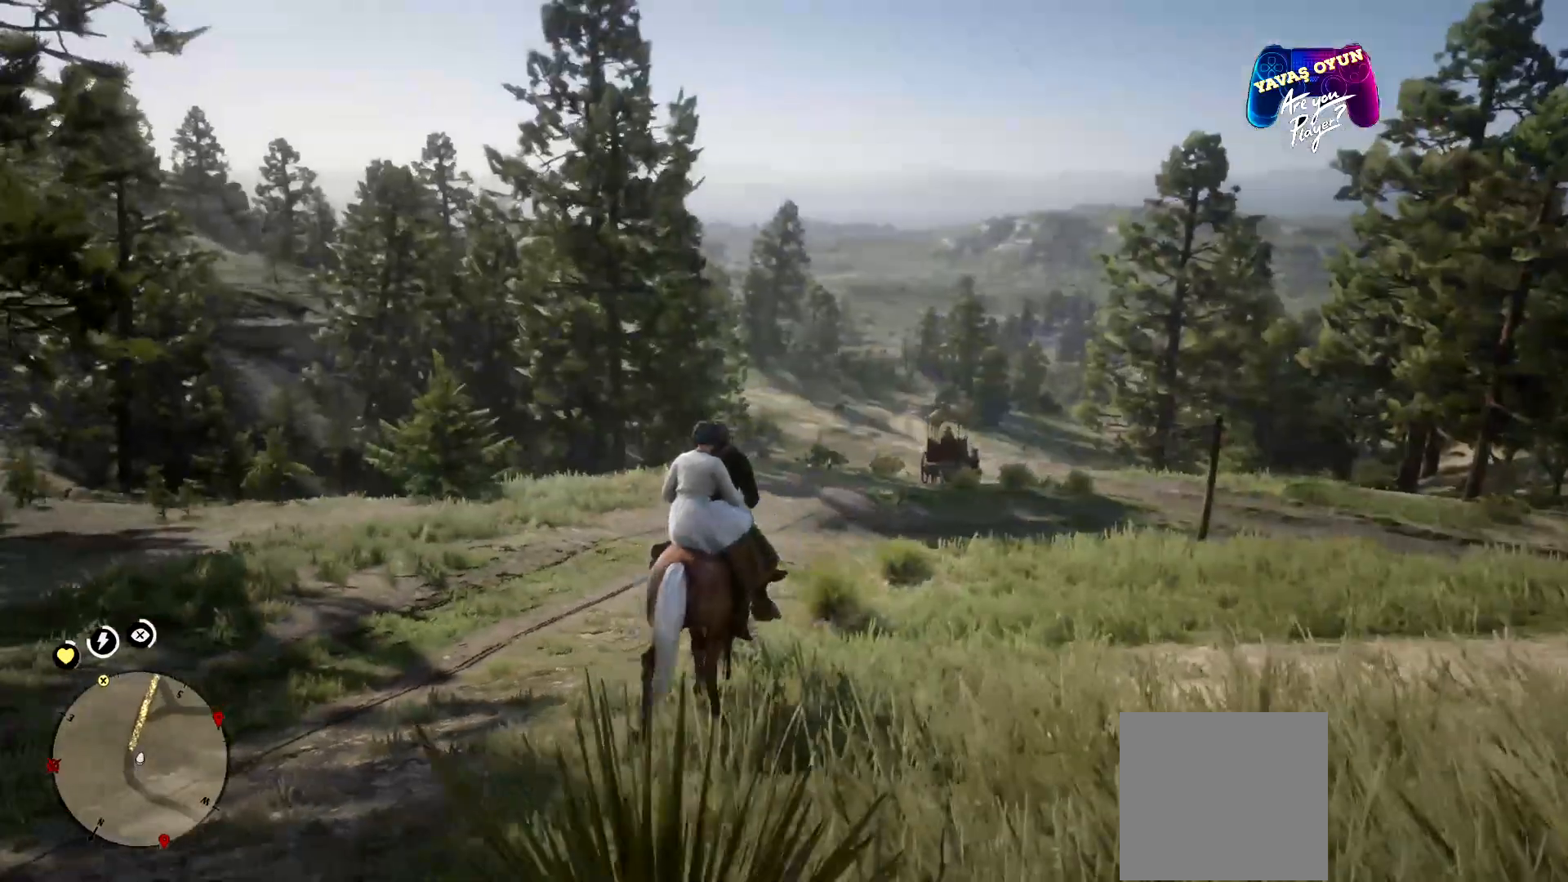
{"buttons": ["A"], "left_stick": "up", "right_stick": "center", "events": [[33, "A", "down"], [133, "left_stick", "up"], [333, "A", "up"], [400, "A", "down"]]}
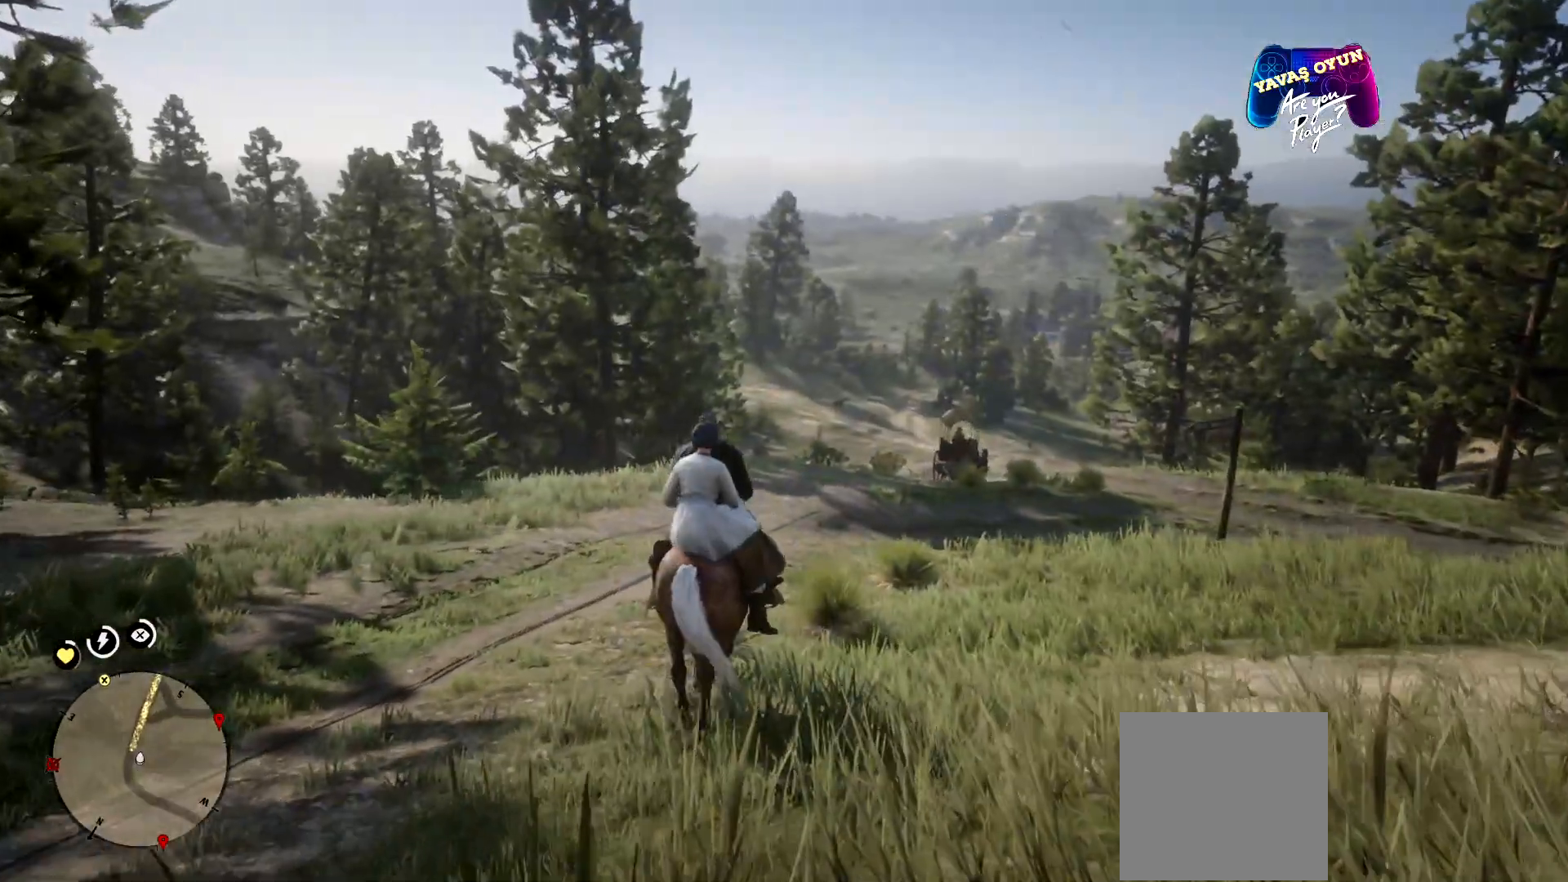
{"buttons": [], "left_stick": "up", "right_stick": "center", "events": [[33, "A", "up"], [167, "A", "down"], [367, "A", "up"], [400, "A", "down"], [433, "A", "up"]]}
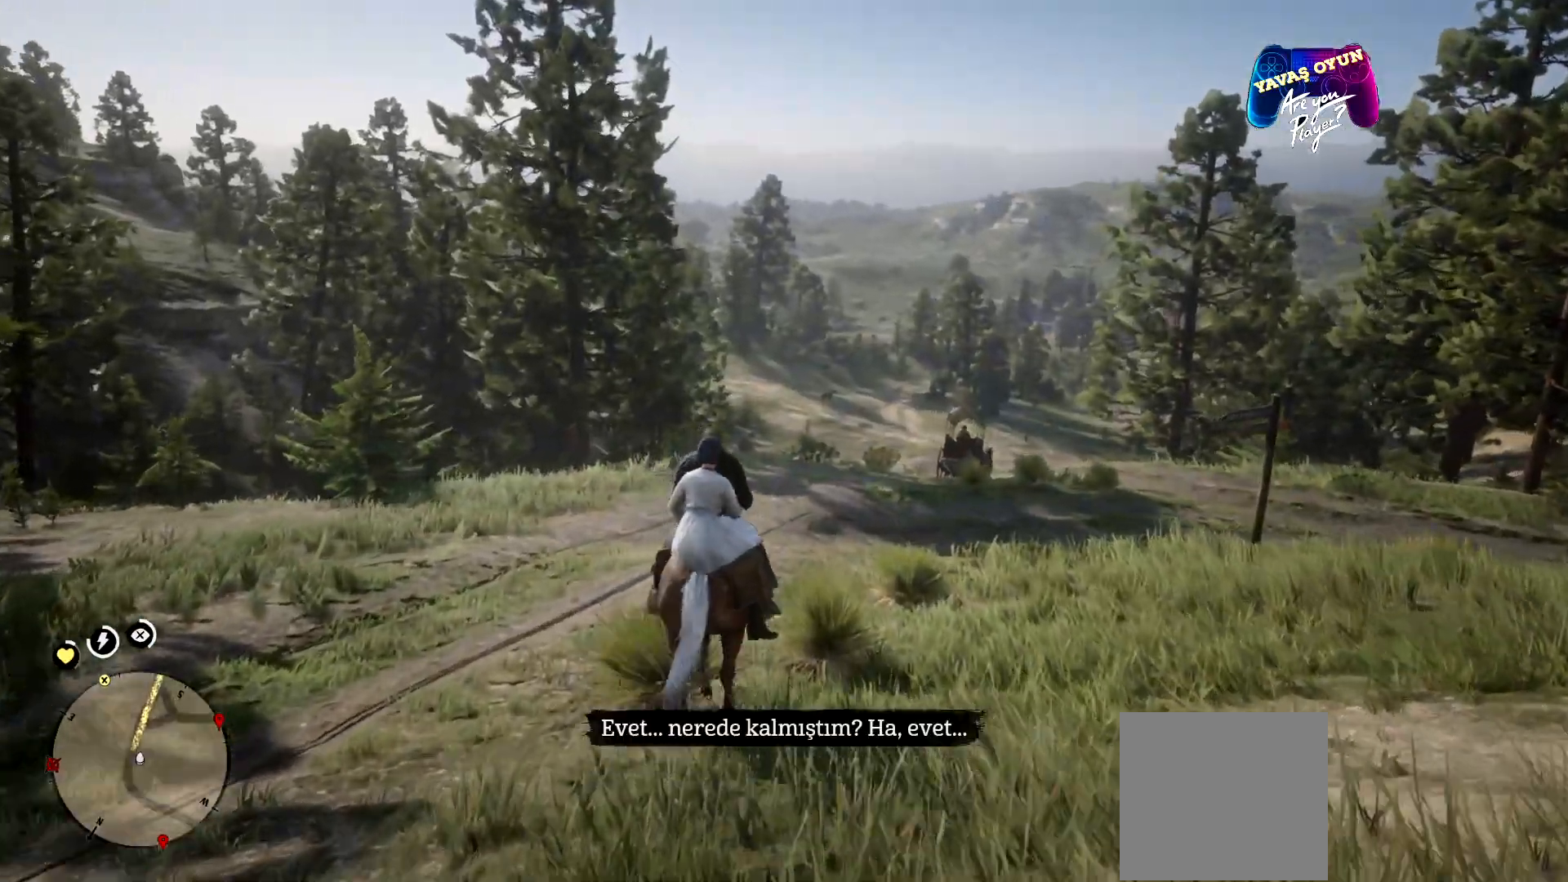
{"buttons": ["A"], "left_stick": "up", "right_stick": "center", "events": [[33, "A", "down"], [200, "A", "up"], [233, "A", "down"], [333, "A", "up"], [467, "A", "down"]]}
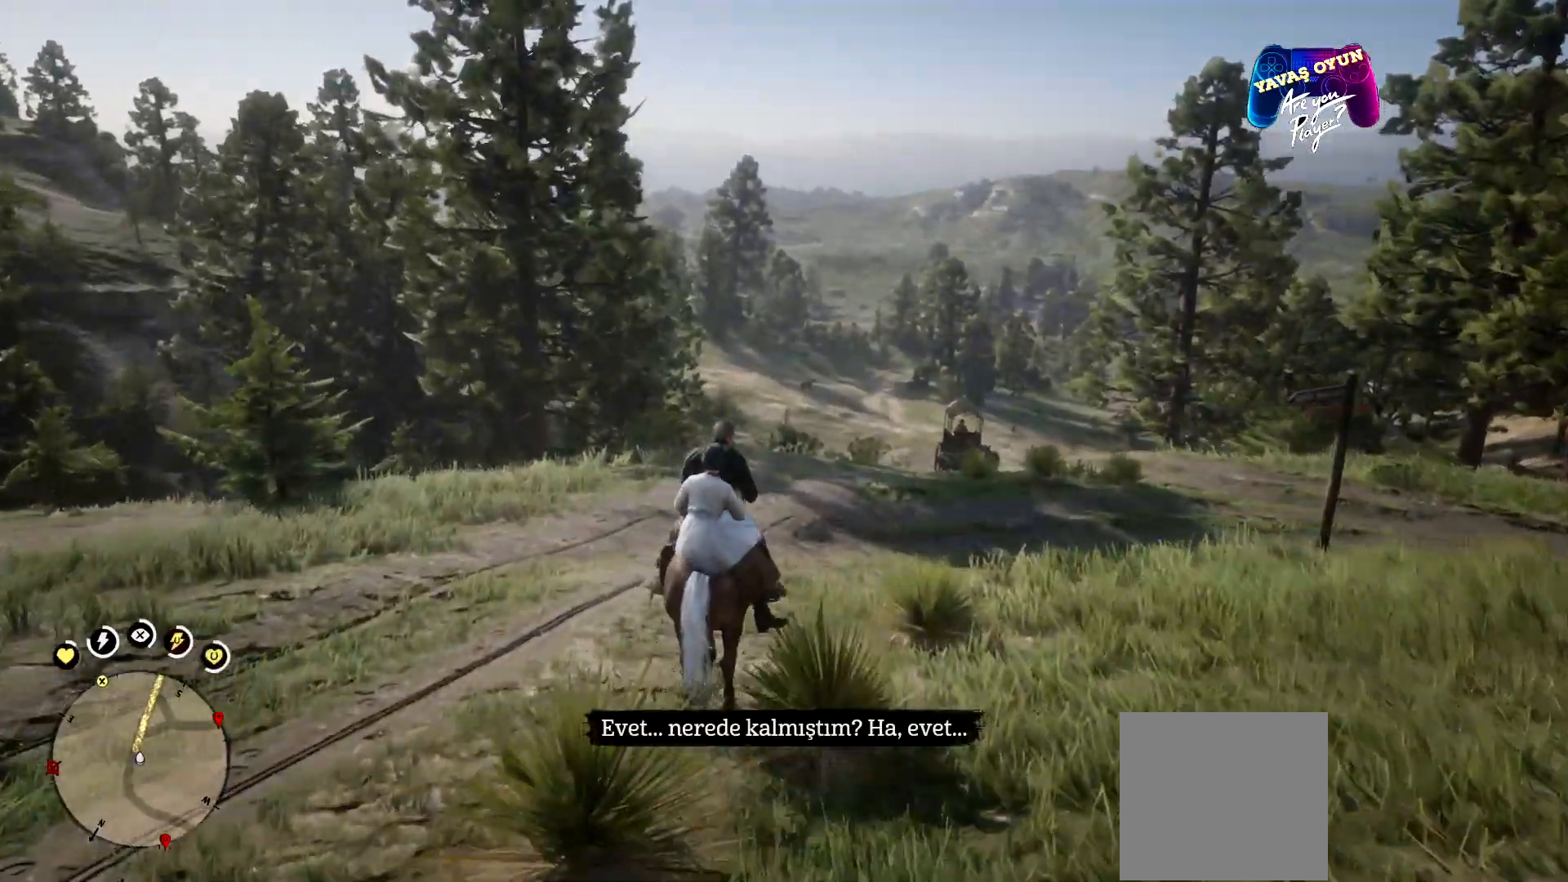
{"buttons": [], "left_stick": "up", "right_stick": "center", "events": [[100, "A", "up"]]}
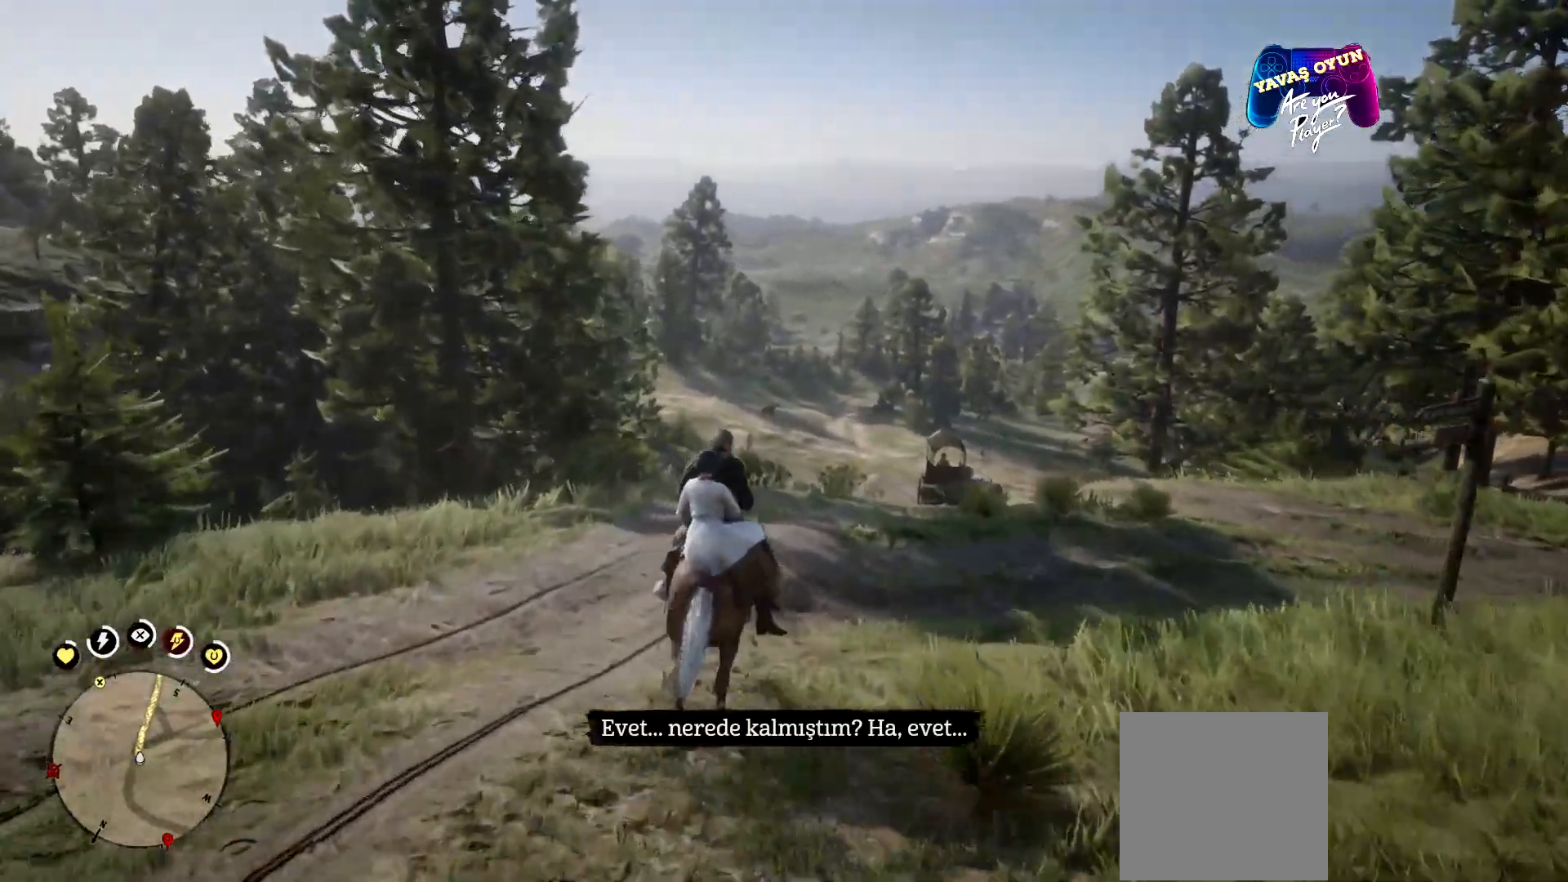
{"buttons": [], "left_stick": "up", "right_stick": "down", "events": [[467, "right_stick", "down"]]}